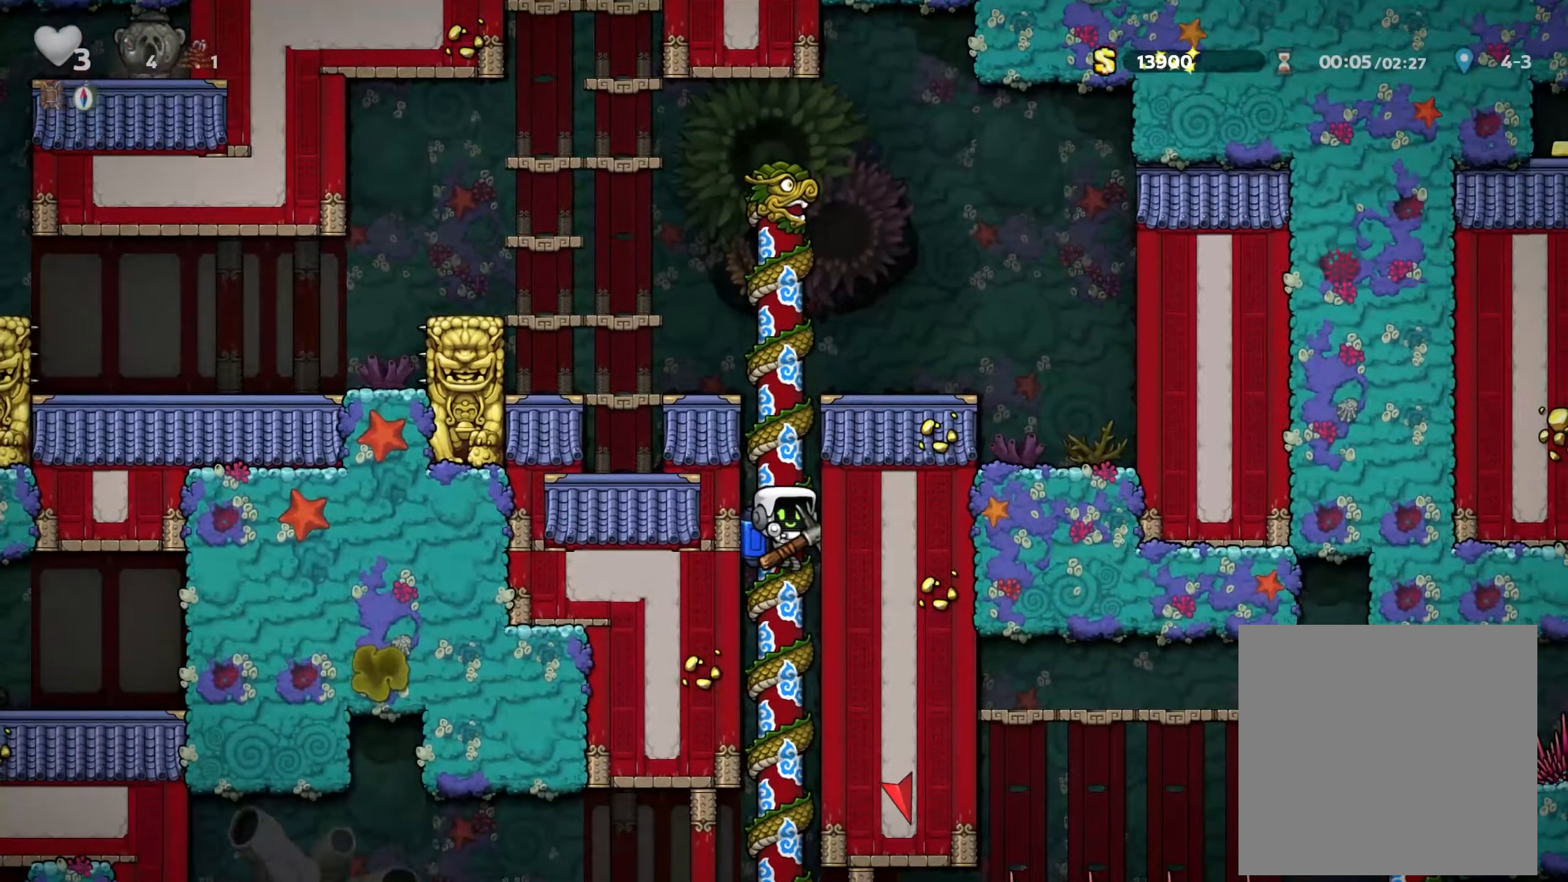
Gameplay with a controller (Xbox layout); each line is a JSON object with the inputs held at the frame after it (dt_ms = milliseconds from this image to that frame). "events" lists button and stick changes between this image and that frame as [ms after this image, input, new state], when the widget could be followed in between. Not read: R3.
{"dt_ms": 500, "buttons": [], "left_stick": "center", "right_stick": "center", "events": [[84, "A", "down"], [134, "A", "up"]]}
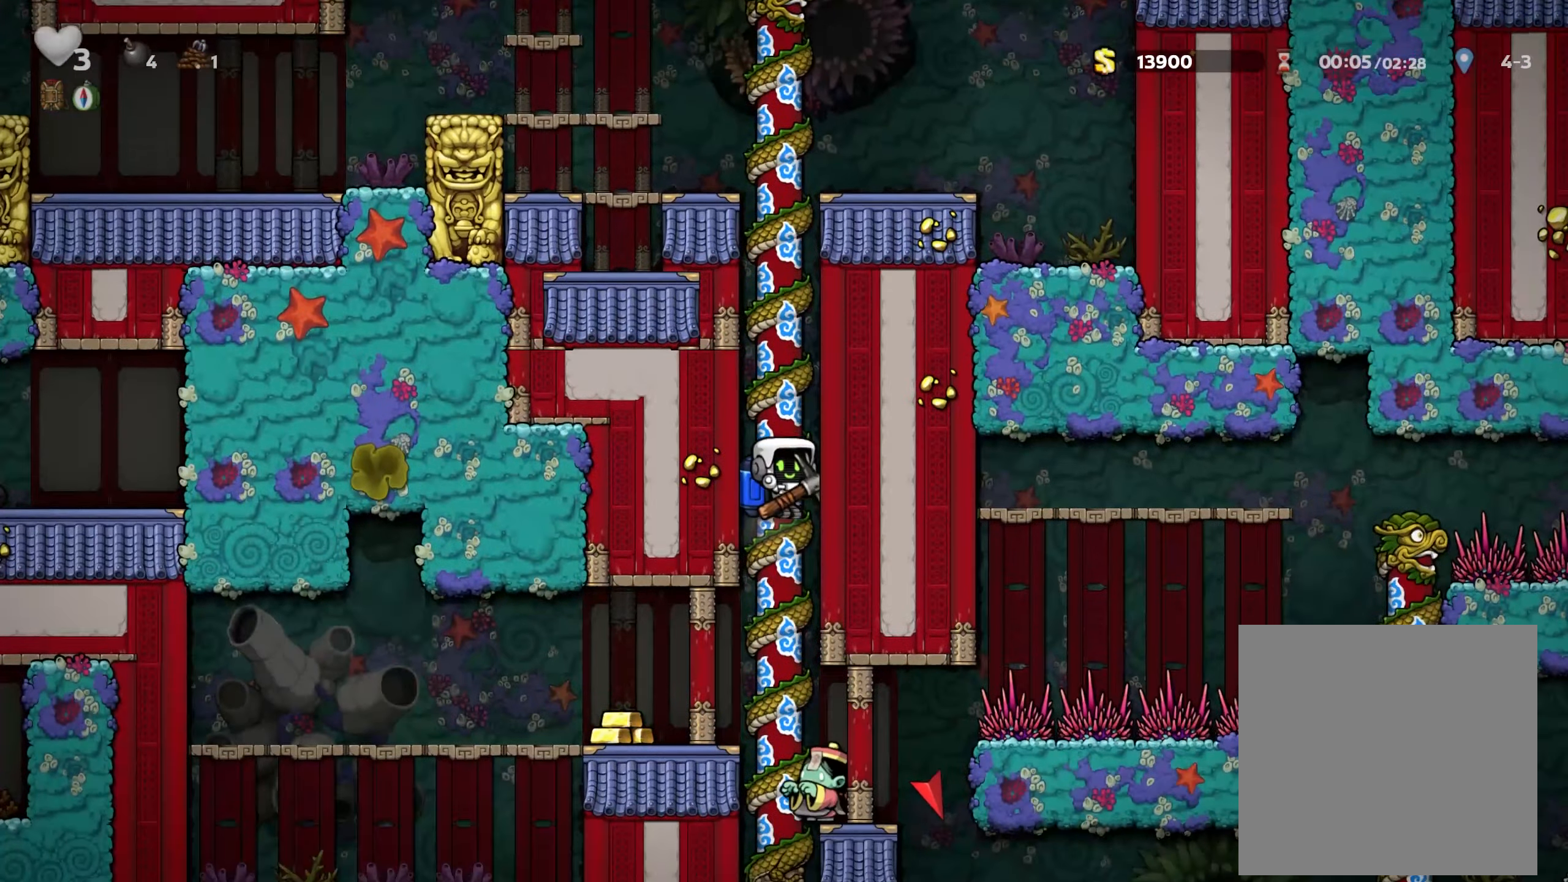
{"dt_ms": 500, "buttons": [], "left_stick": "center", "right_stick": "center", "events": [[267, "A", "down"], [367, "A", "up"]]}
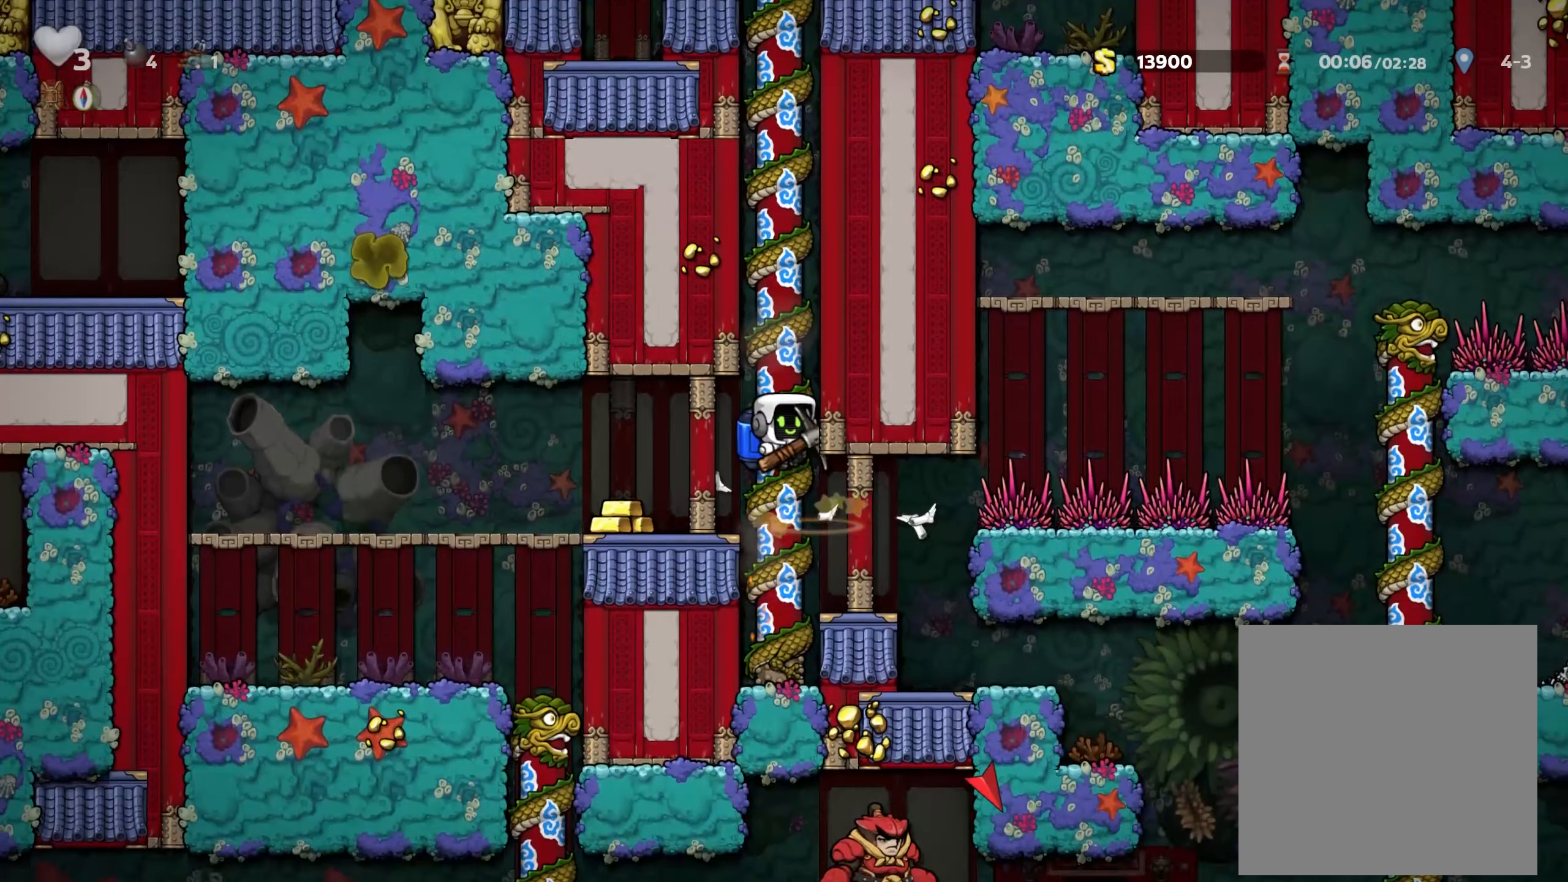
{"dt_ms": 1000, "buttons": [], "left_stick": "down", "right_stick": "center"}
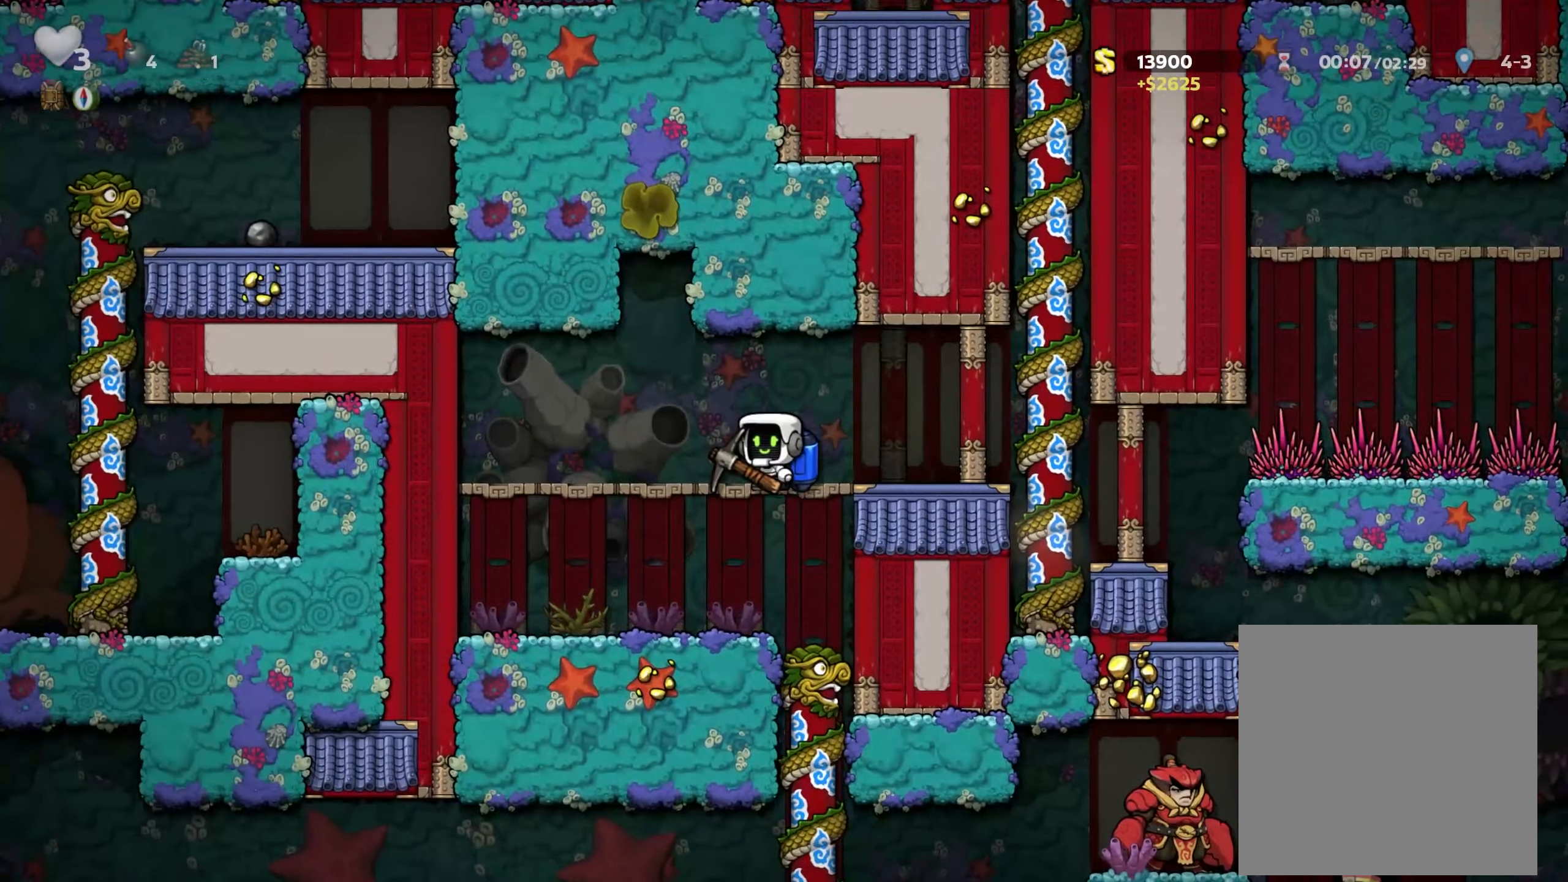
{"dt_ms": 500, "buttons": ["A"], "left_stick": "right", "right_stick": "center", "events": [[17, "left_stick", "center"], [234, "left_stick", "left"], [284, "A", "down"], [367, "left_stick", "right"], [400, "A", "up"], [467, "A", "down"]]}
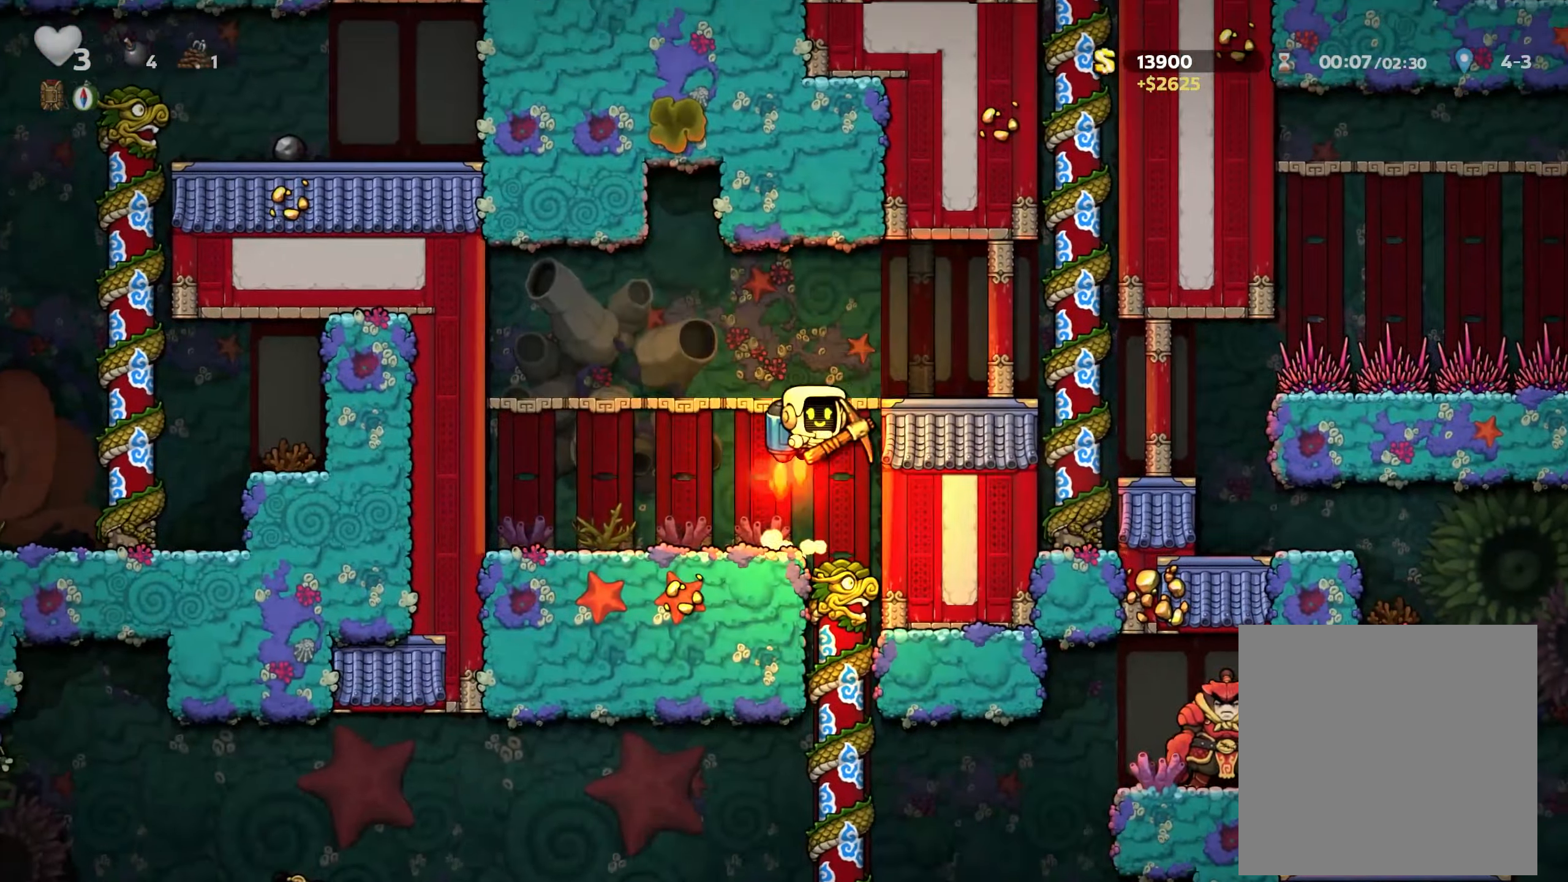
{"dt_ms": 500, "buttons": [], "left_stick": "right", "right_stick": "center", "events": [[134, "A", "up"]]}
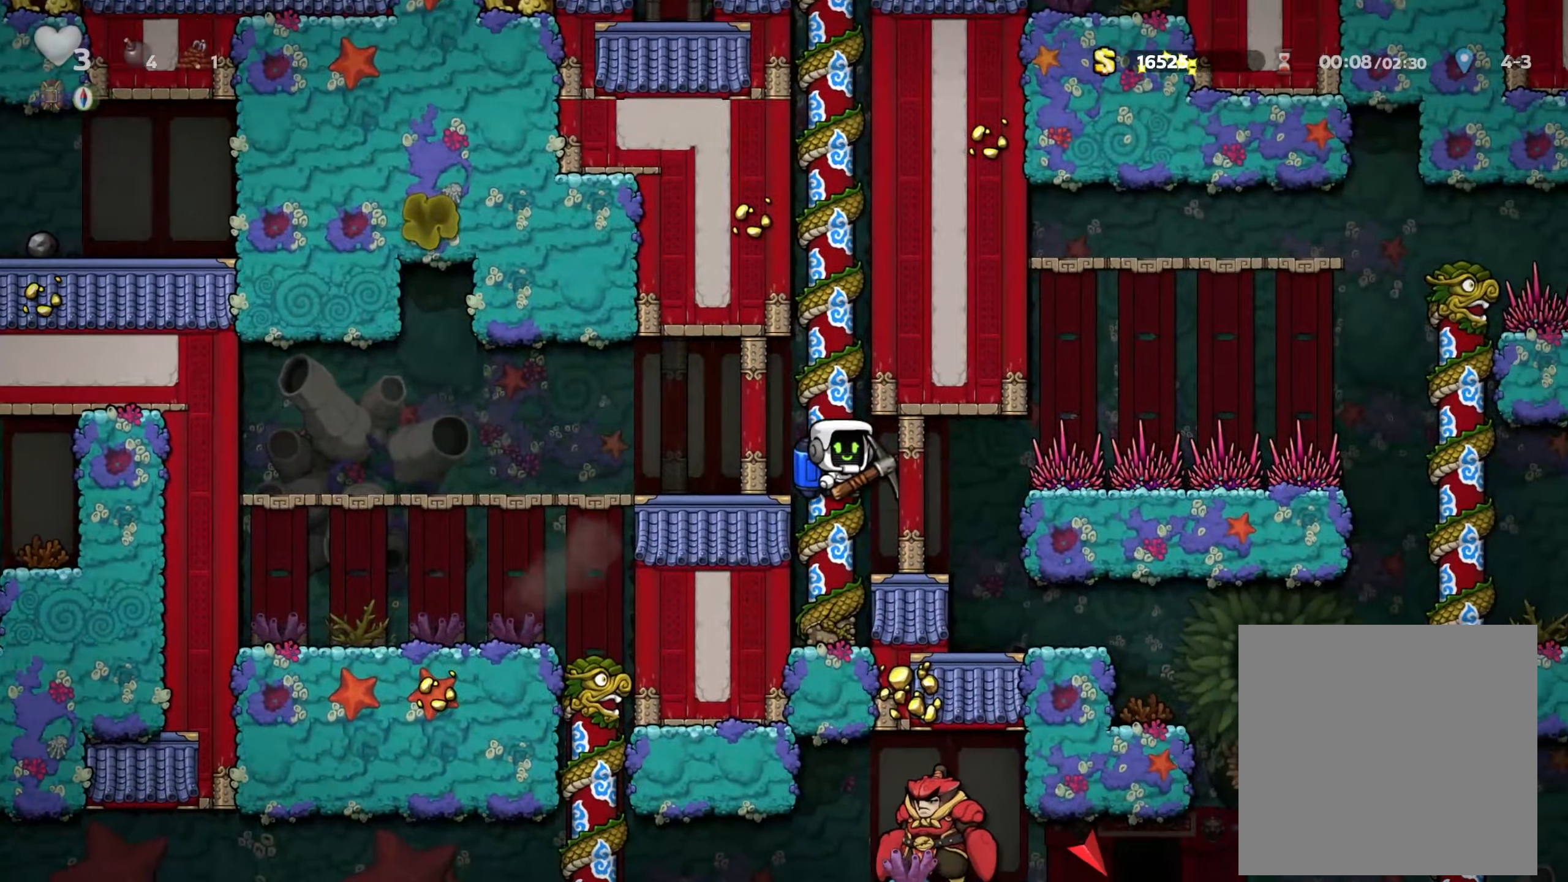
{"dt_ms": 500, "buttons": [], "left_stick": "right", "right_stick": "center", "events": [[217, "left_stick", "center"], [350, "left_stick", "right"]]}
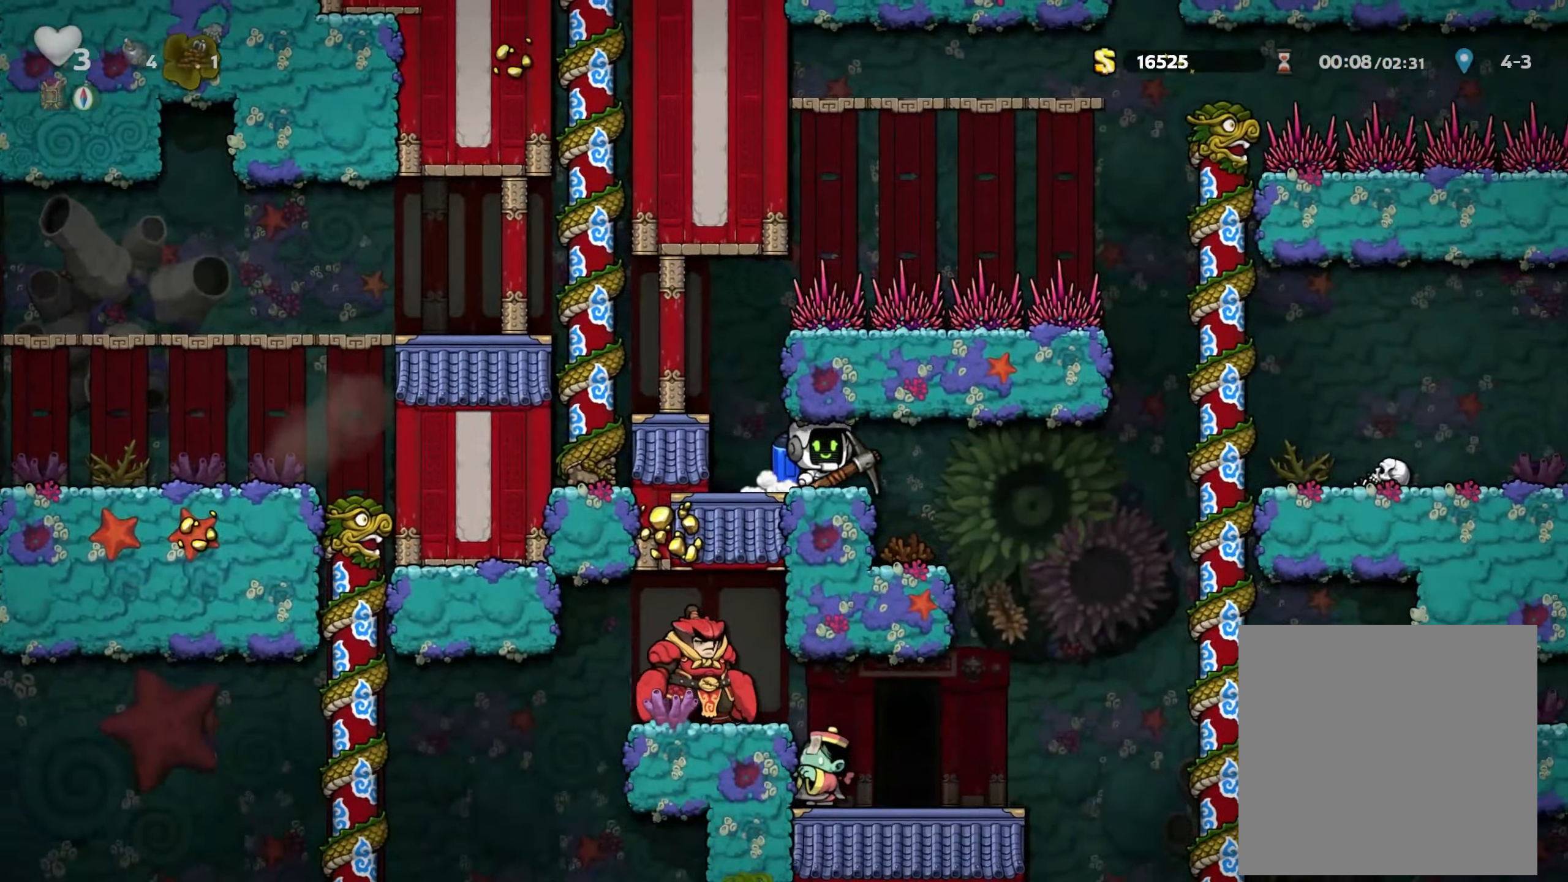
{"dt_ms": 500, "buttons": [], "left_stick": "left", "right_stick": "center", "events": [[233, "left_stick", "center"], [466, "left_stick", "left"]]}
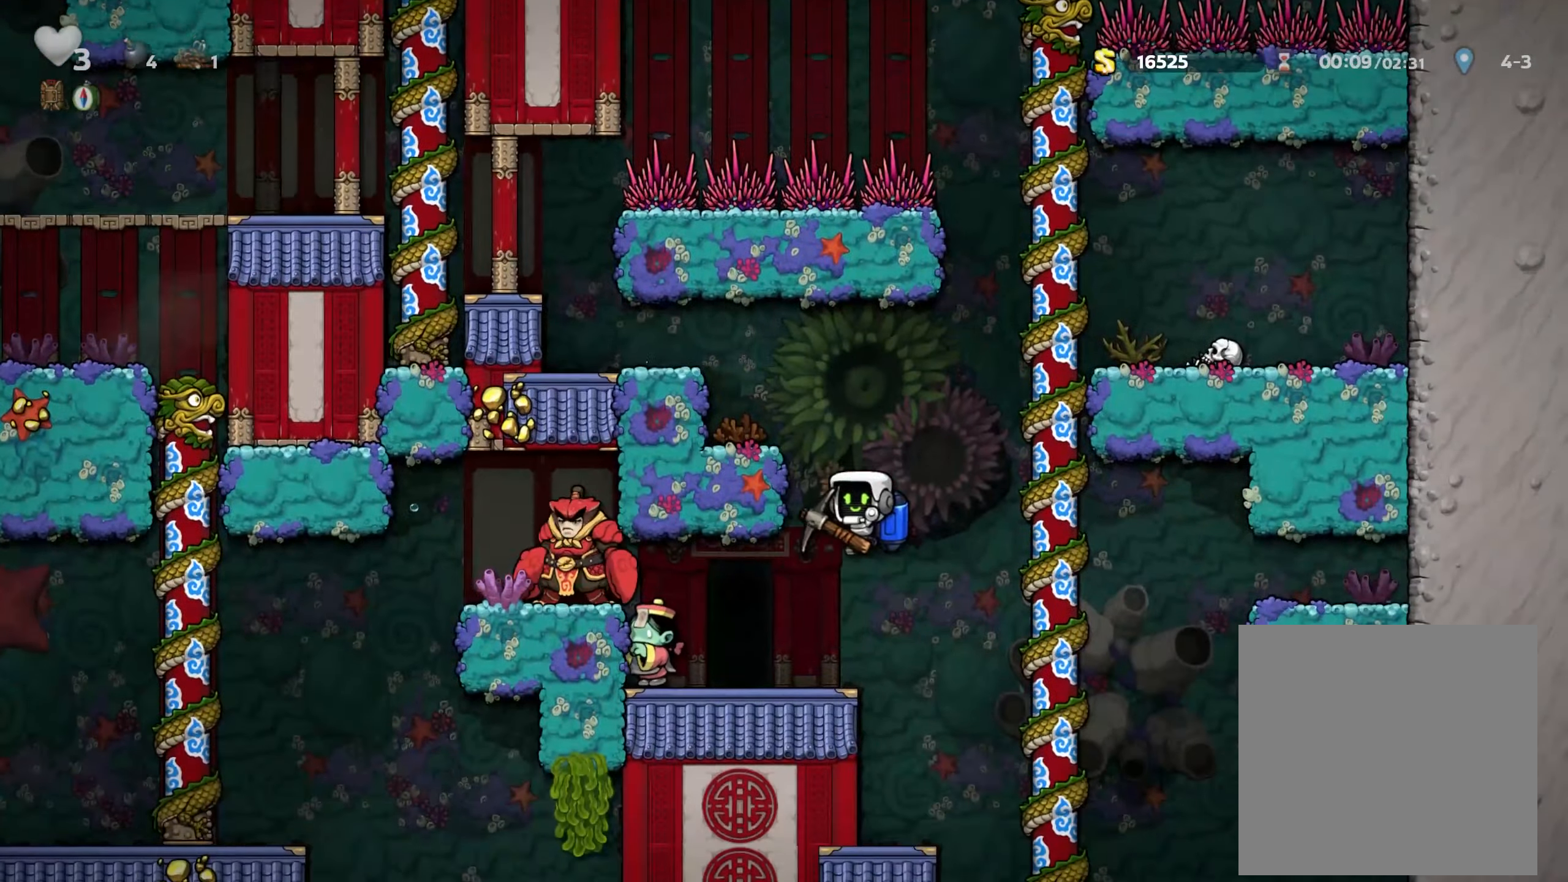
{"dt_ms": 500, "buttons": [], "left_stick": "center", "right_stick": "center", "events": [[133, "left_stick", "center"]]}
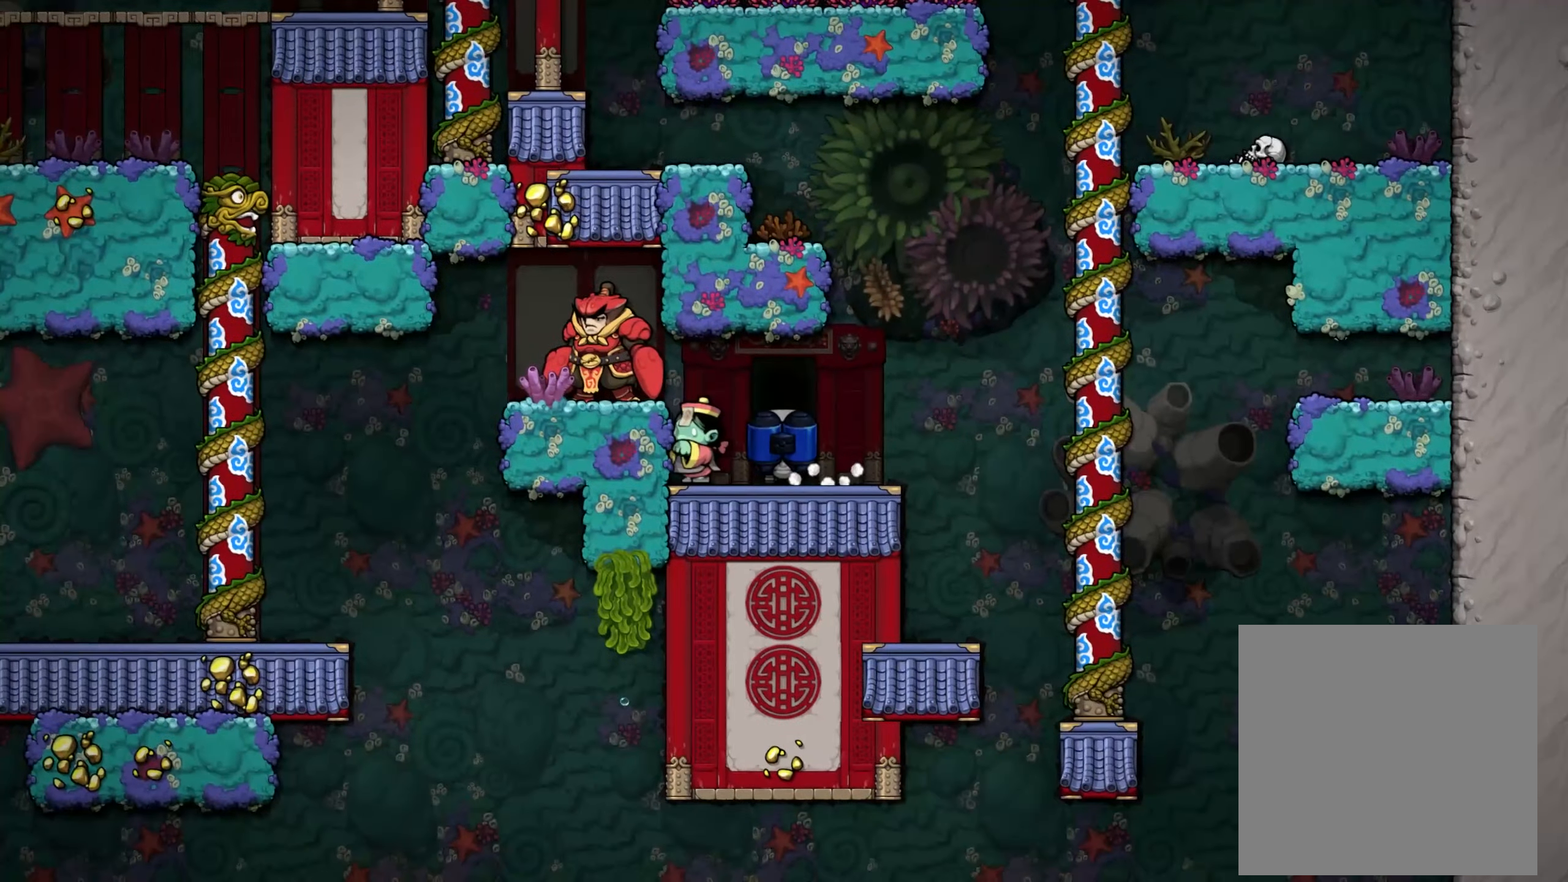
{"dt_ms": 500, "buttons": [], "left_stick": "center", "right_stick": "center", "events": []}
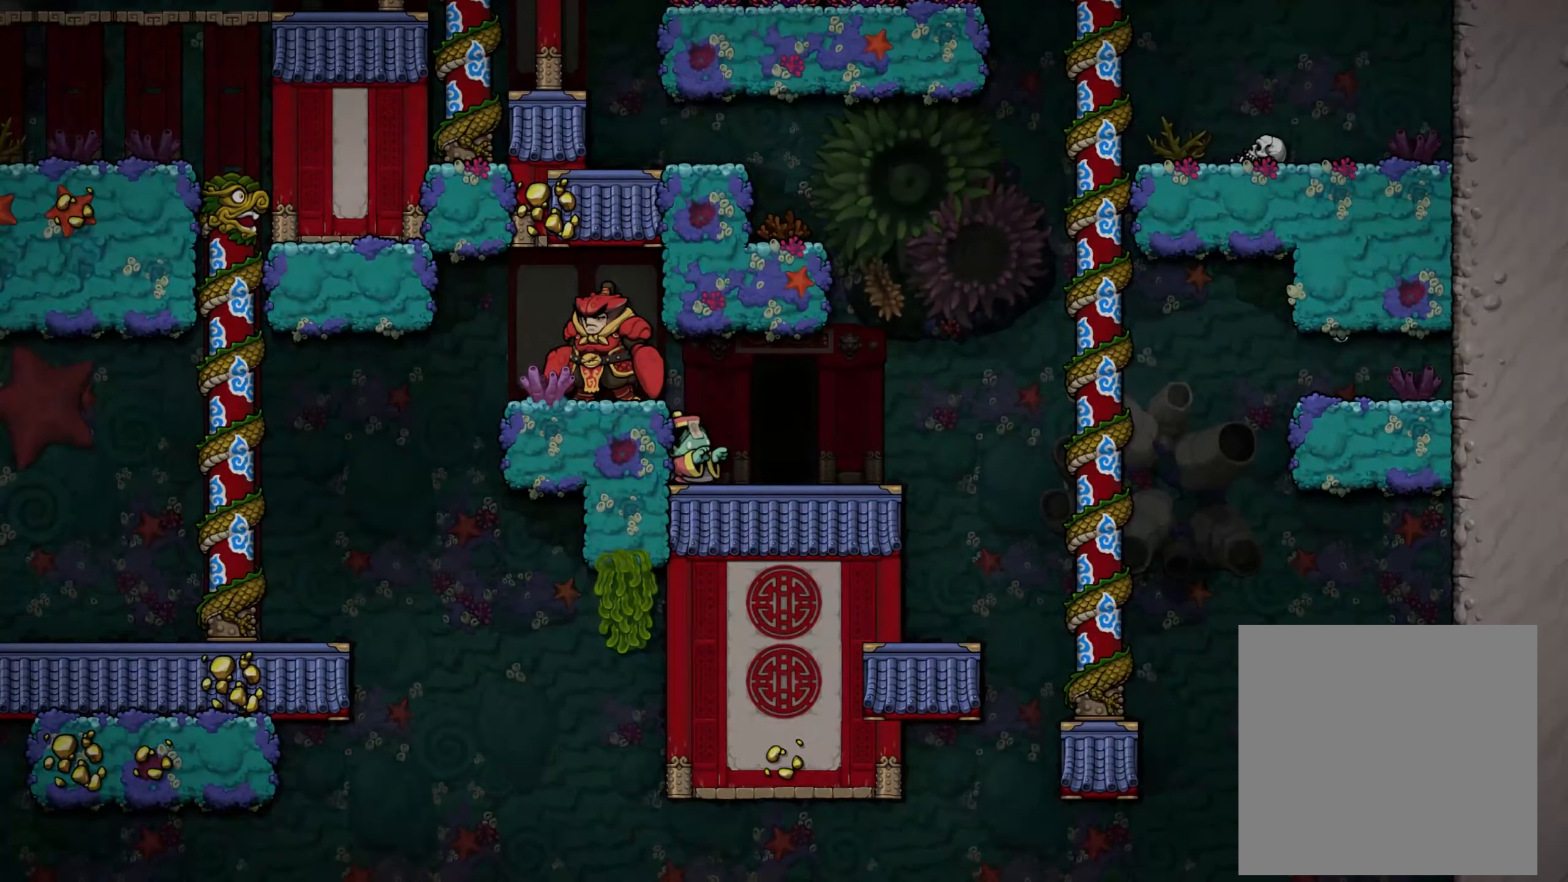
{"dt_ms": 500, "buttons": ["A"], "left_stick": "center", "right_stick": "center", "events": [[333, "A", "down"]]}
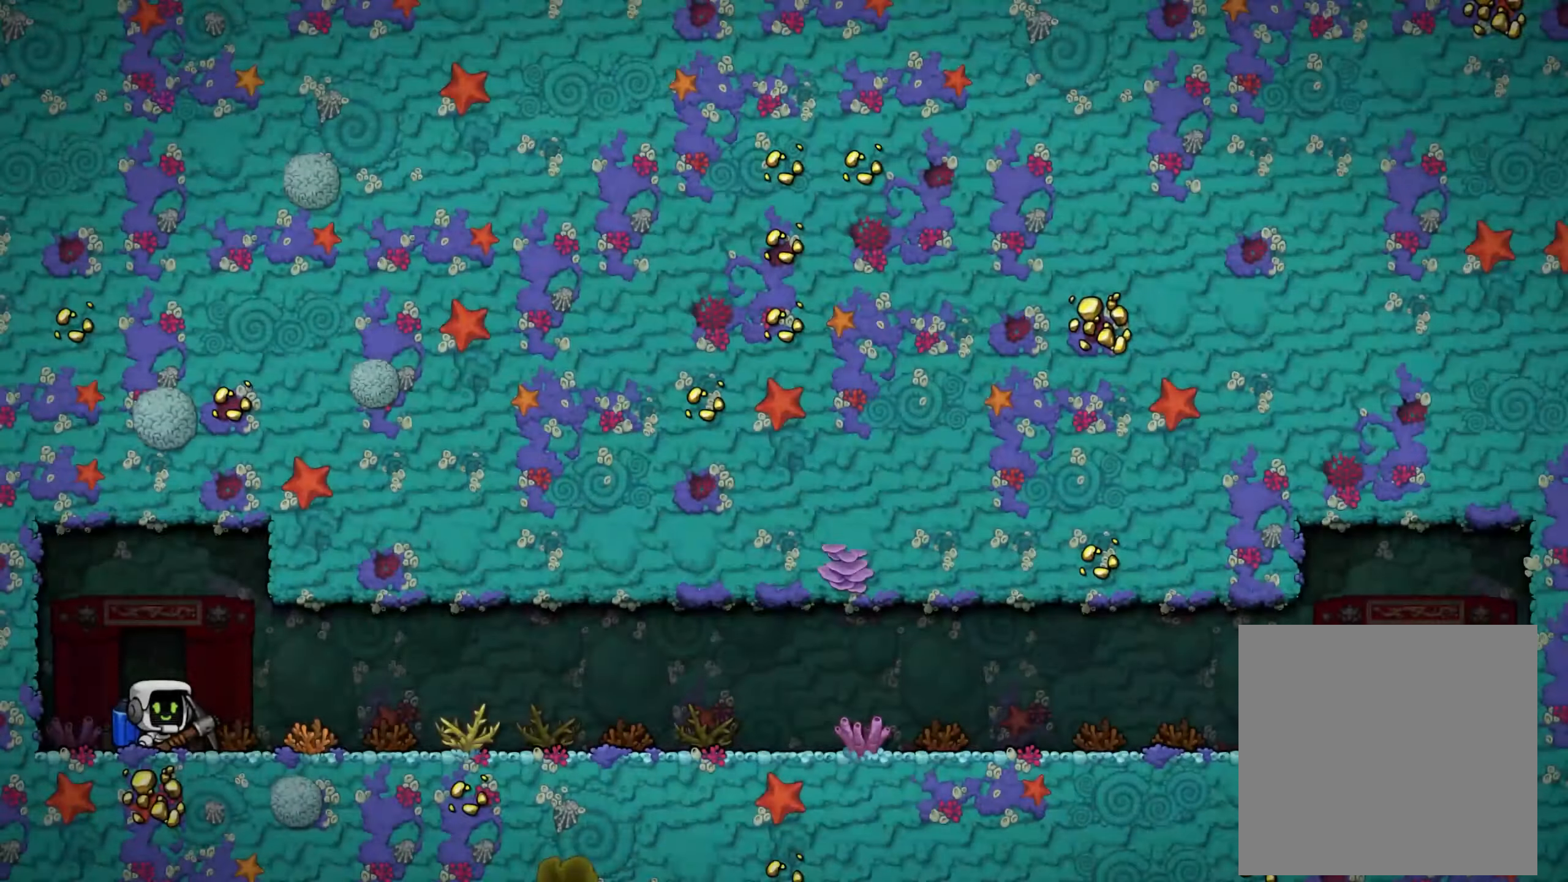
{"dt_ms": 500, "buttons": [], "left_stick": "center", "right_stick": "center", "events": [[333, "A", "up"]]}
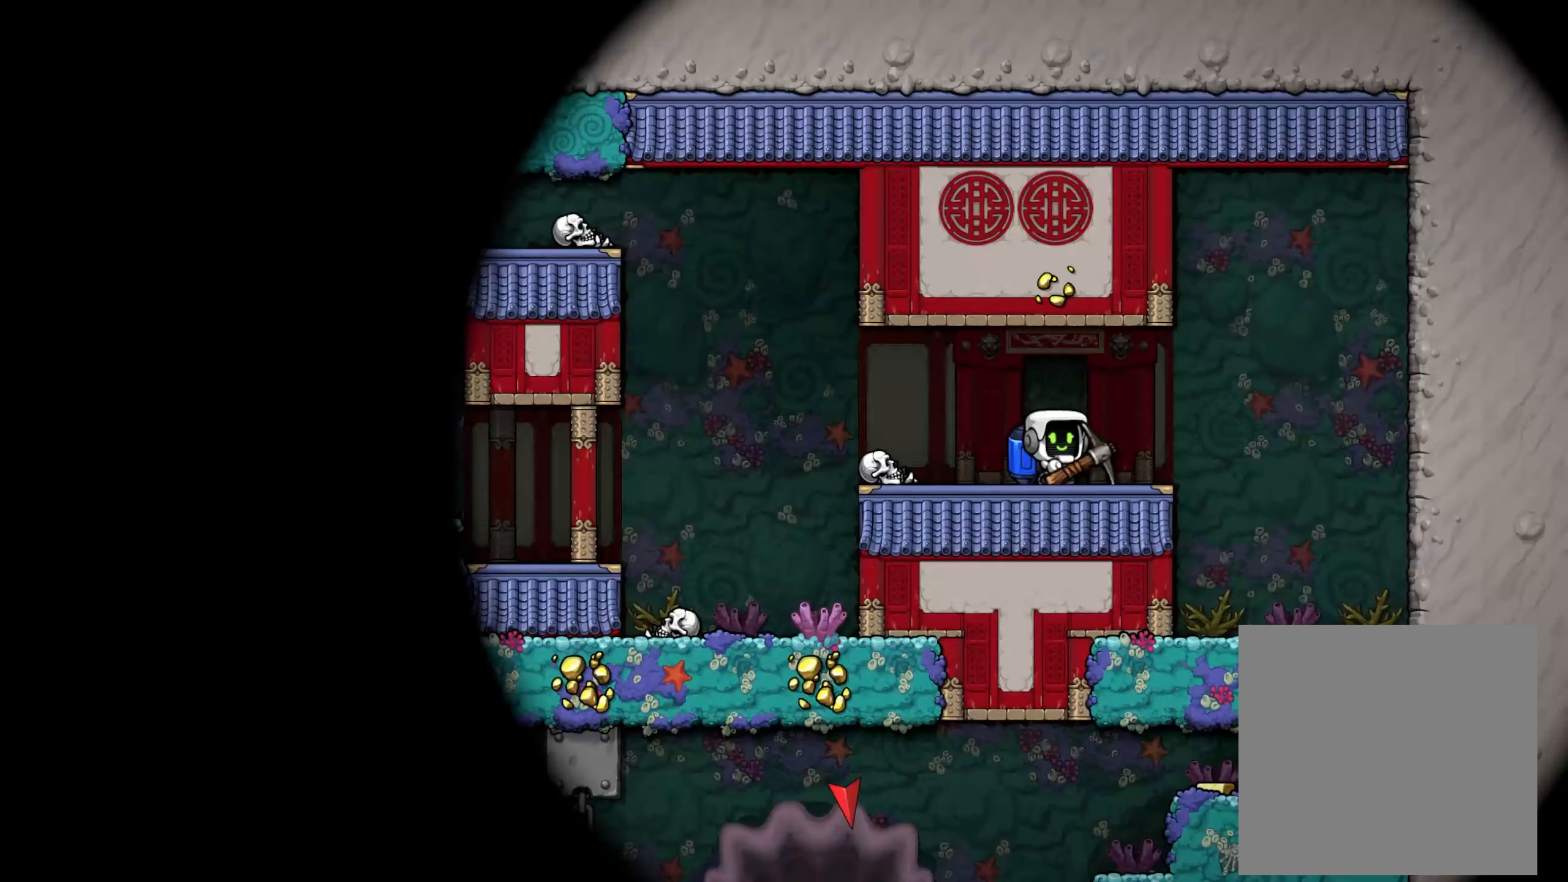
{"dt_ms": 1000, "buttons": [], "left_stick": "center", "right_stick": "center", "events": [[500, "left_stick", "left"], [533, "A", "down"], [600, "A", "up"], [883, "left_stick", "center"]]}
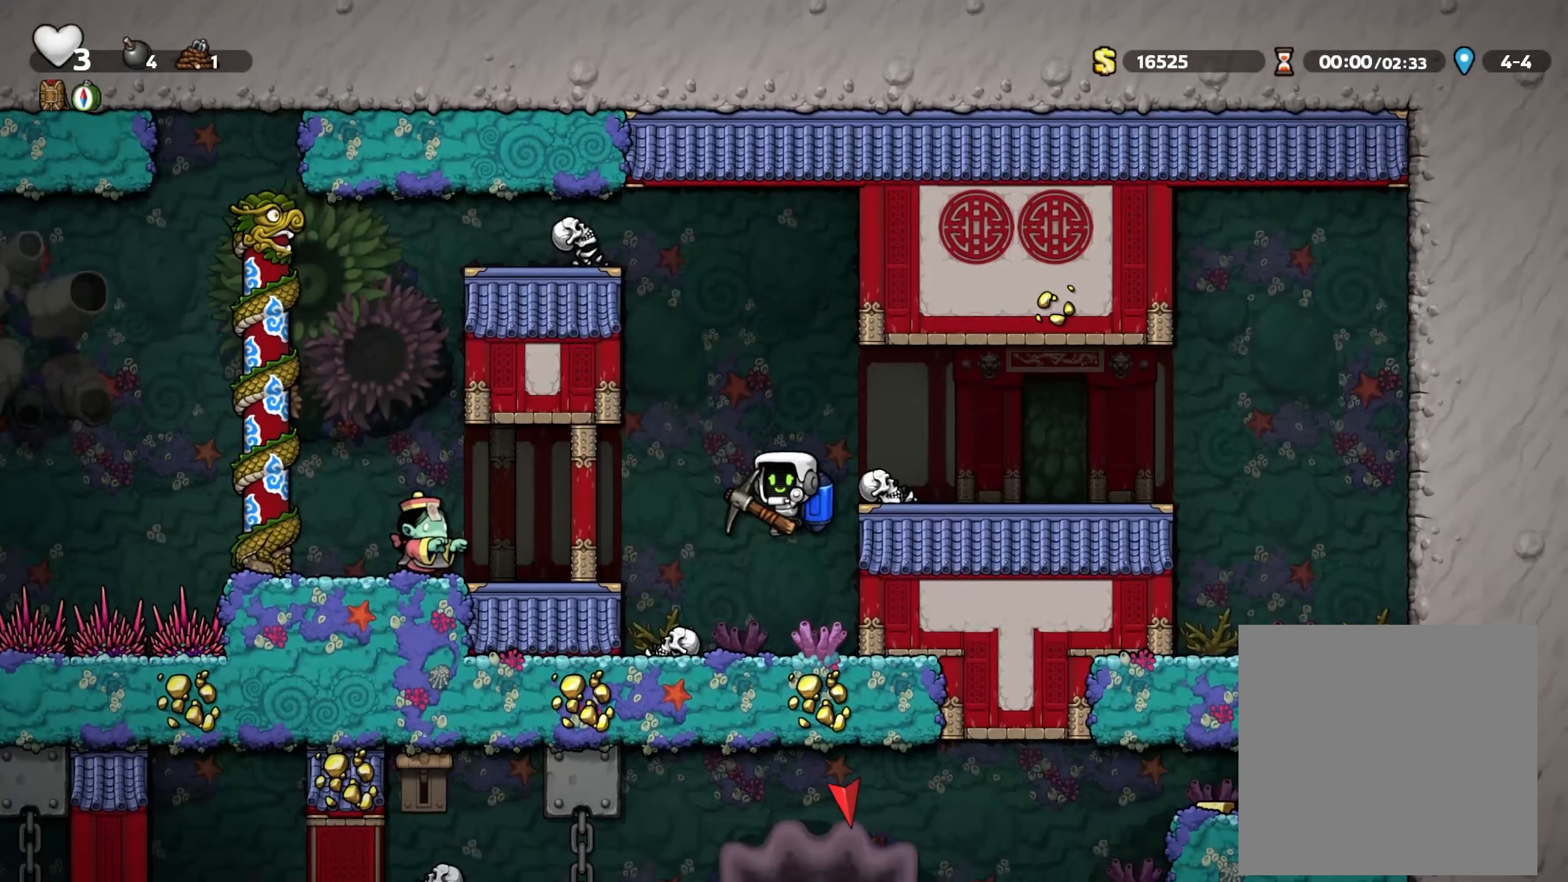
{"dt_ms": 500, "buttons": [], "left_stick": "center", "right_stick": "center", "events": [[200, "left_stick", "left"], [216, "X", "down"], [300, "X", "up"], [300, "left_stick", "center"]]}
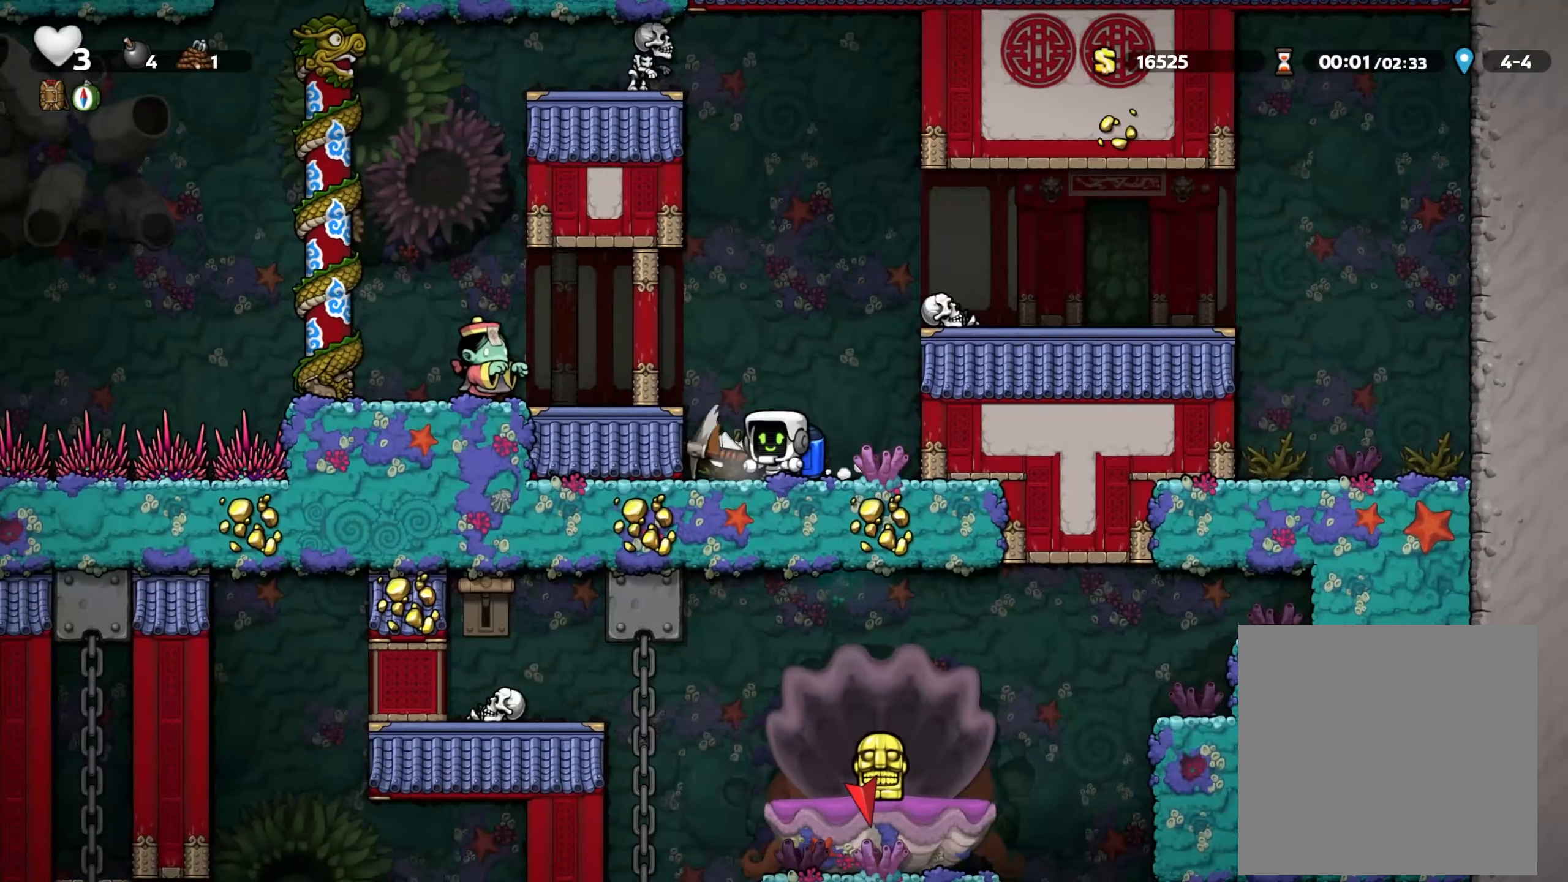
{"dt_ms": 500, "buttons": [], "left_stick": "center", "right_stick": "center", "events": [[100, "left_stick", "left"], [233, "left_stick", "center"]]}
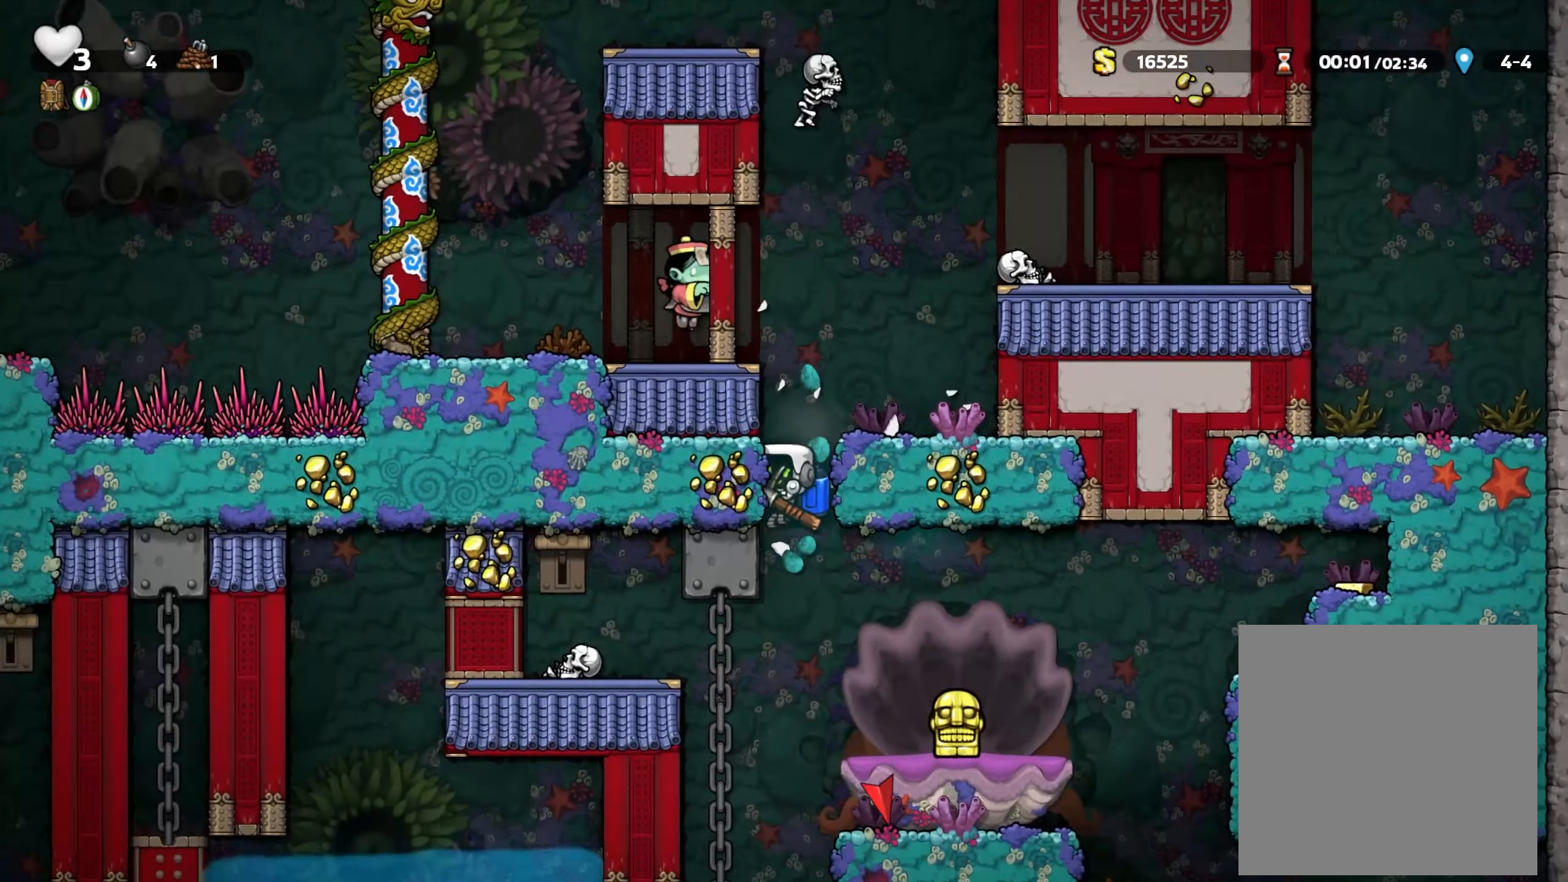
{"dt_ms": 500, "buttons": [], "left_stick": "center", "right_stick": "center", "events": [[166, "A", "down"], [200, "left_stick", "left"], [233, "A", "up"], [316, "left_stick", "center"]]}
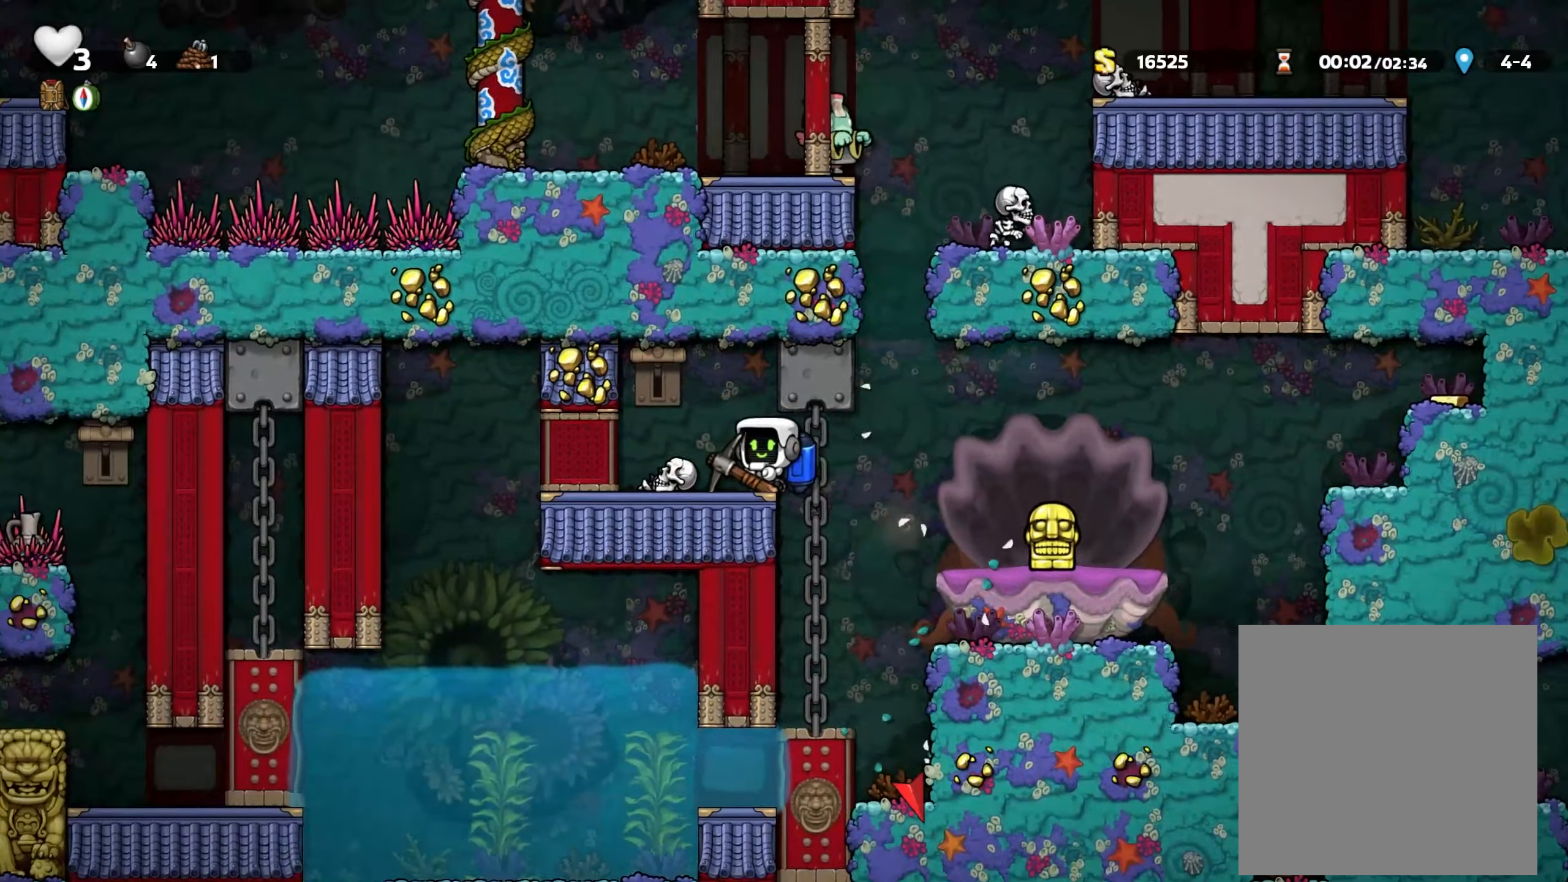
{"dt_ms": 500, "buttons": [], "left_stick": "center", "right_stick": "center", "events": [[267, "left_stick", "left"], [367, "left_stick", "center"]]}
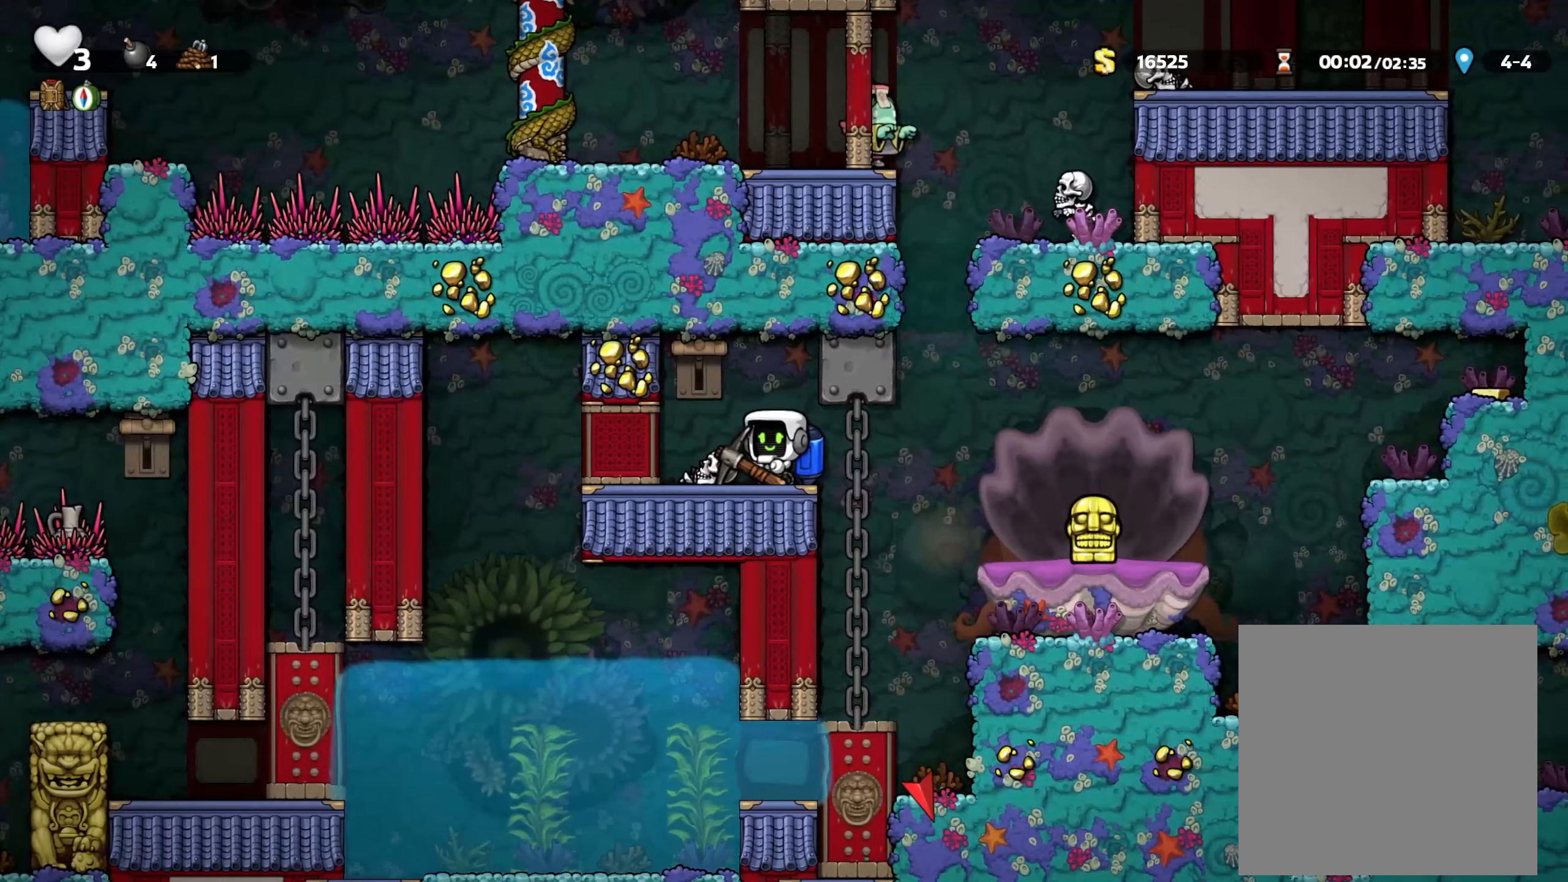
{"dt_ms": 500, "buttons": [], "left_stick": "center", "right_stick": "center", "events": [[133, "left_stick", "left"], [317, "X", "down"], [333, "left_stick", "center"], [400, "X", "up"]]}
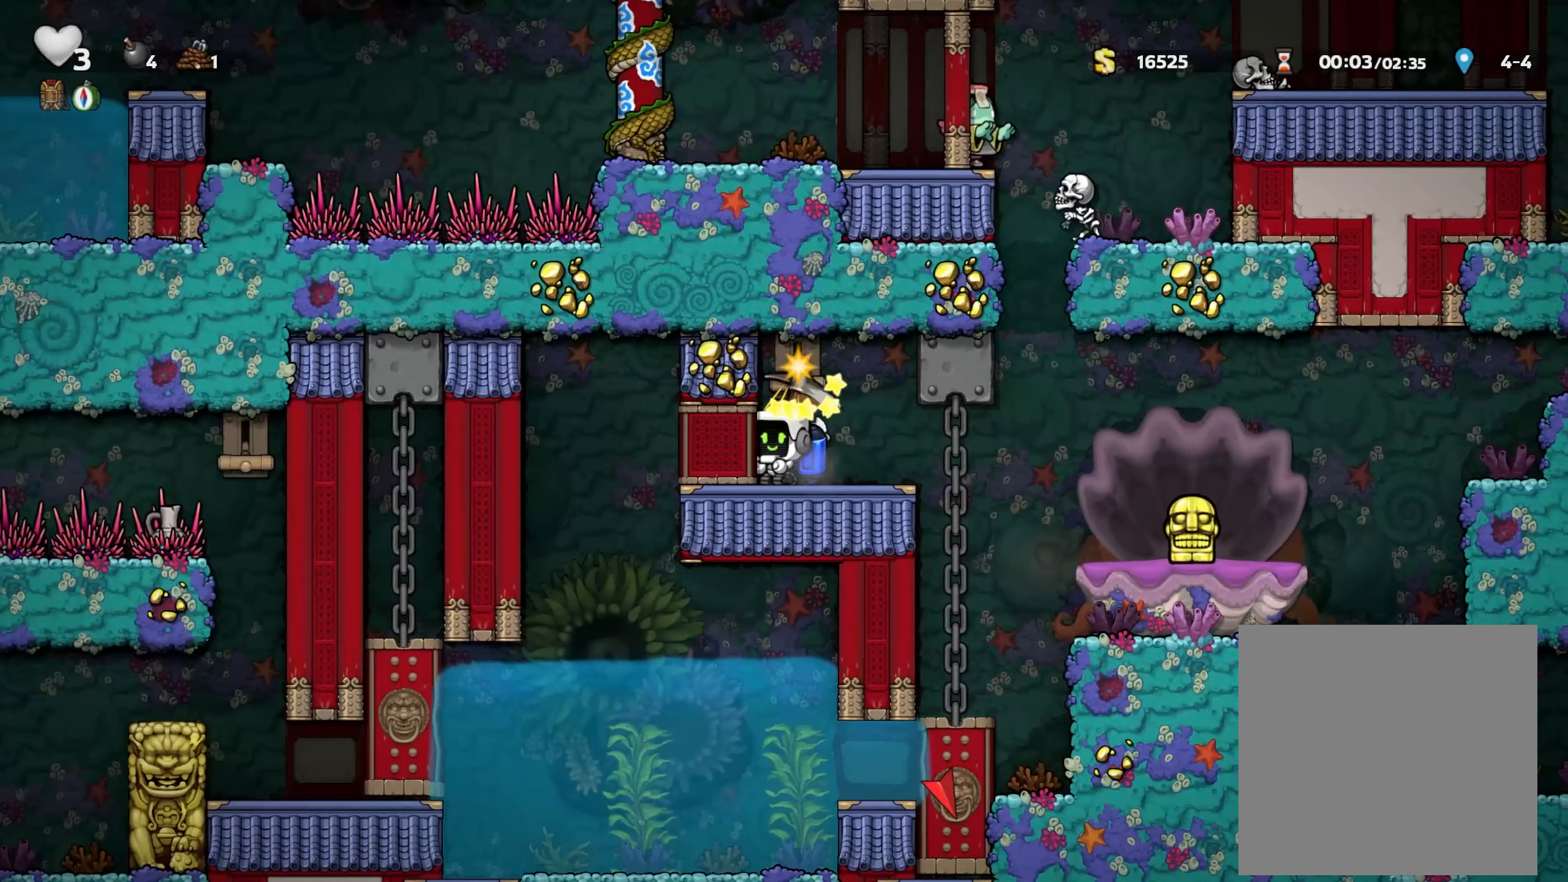
{"dt_ms": 1000, "buttons": [], "left_stick": "center", "right_stick": "center", "events": [[183, "left_stick", "left"], [317, "left_stick", "center"], [500, "left_stick", "left"], [650, "left_stick", "center"]]}
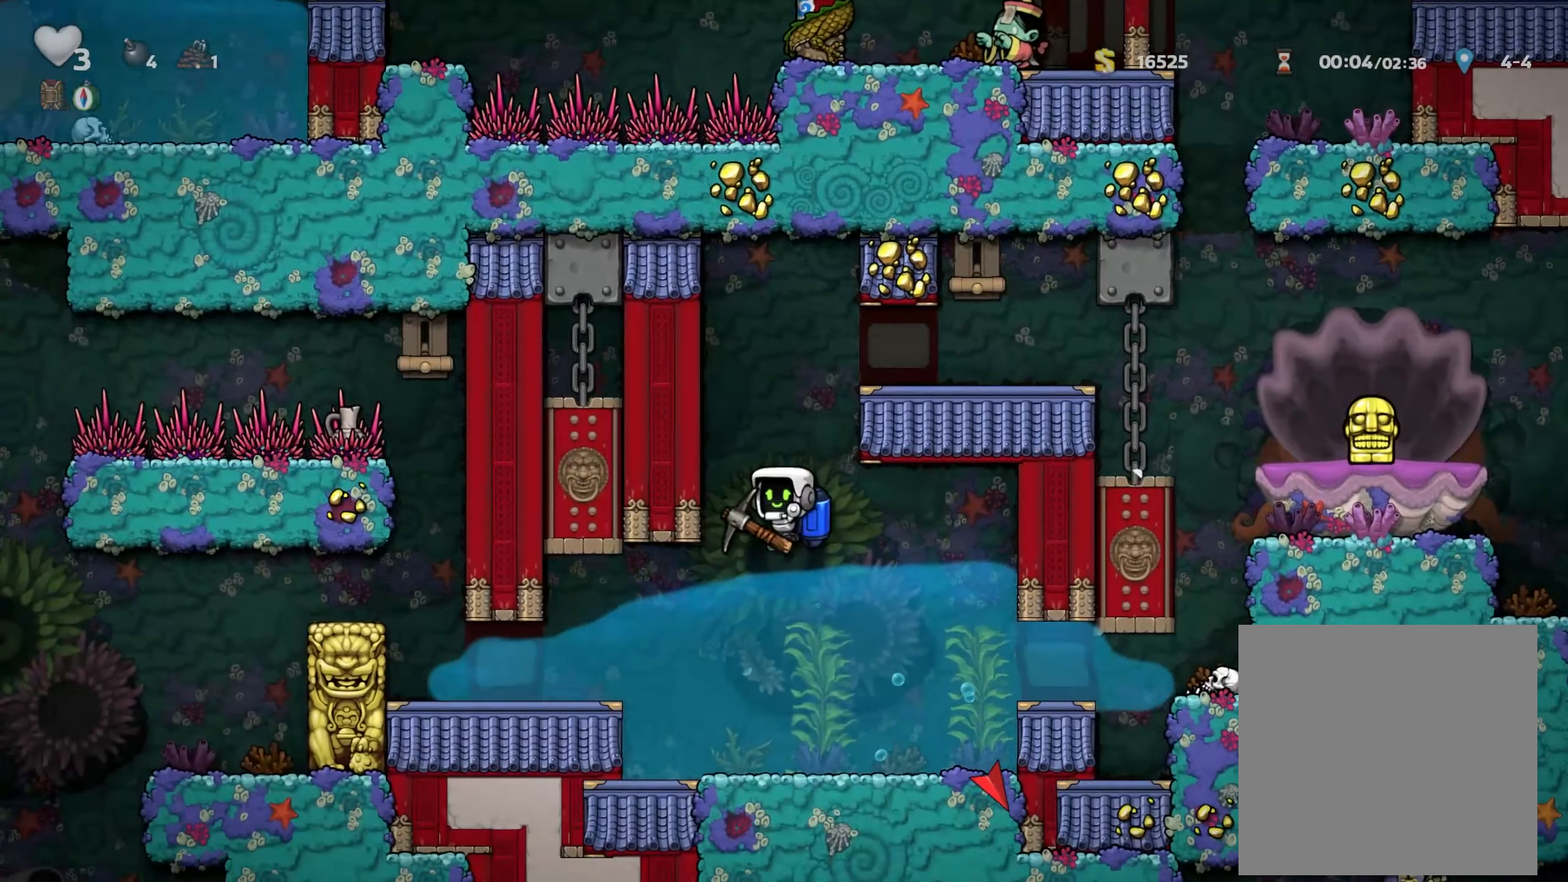
{"dt_ms": 1000, "buttons": [], "left_stick": "right", "right_stick": "center", "events": [[167, "left_stick", "left"], [350, "A", "down"], [433, "A", "up"], [483, "R1", "down"], [550, "R1", "up"], [600, "left_stick", "center"], [833, "left_stick", "right"]]}
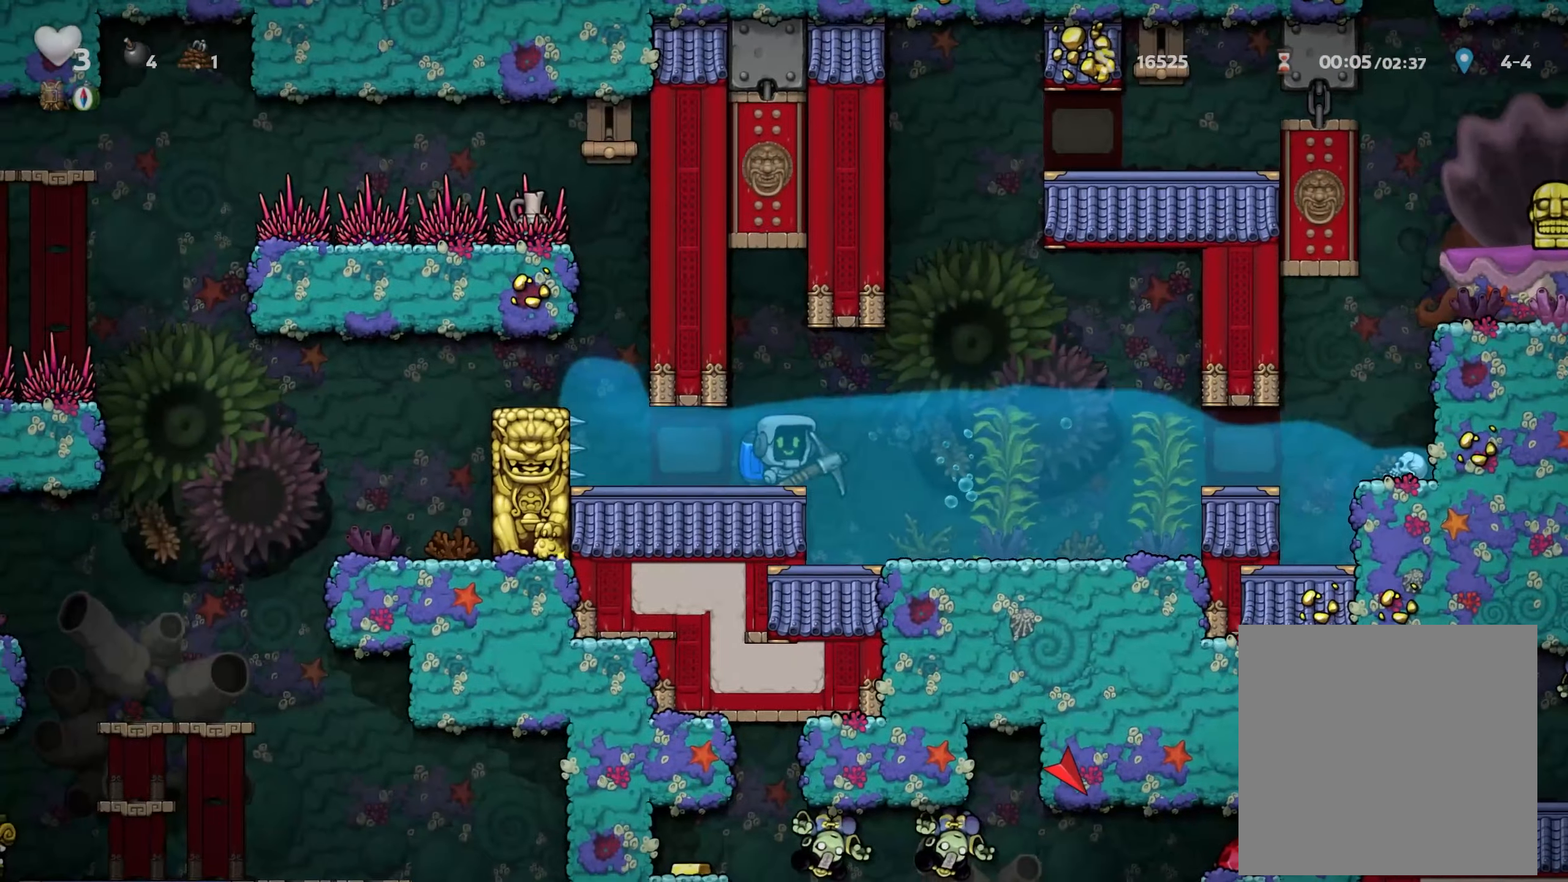
{"dt_ms": 500, "buttons": [], "left_stick": "right", "right_stick": "center", "events": []}
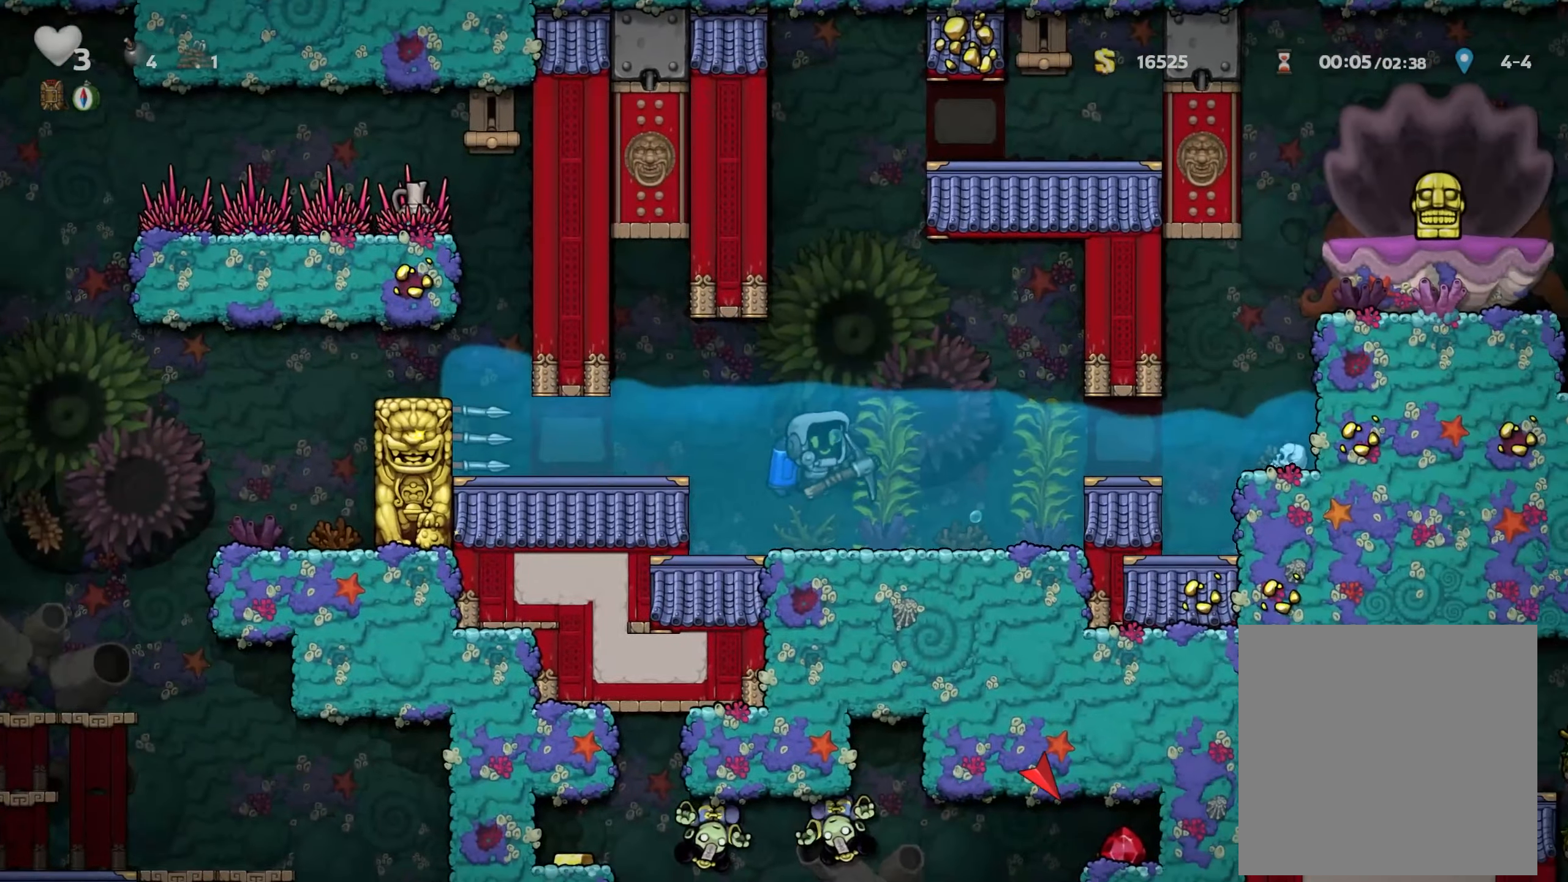
{"dt_ms": 1000, "buttons": [], "left_stick": "center", "right_stick": "center", "events": [[233, "left_stick", "center"], [600, "left_stick", "left"], [683, "X", "down"], [750, "X", "up"], [750, "left_stick", "center"]]}
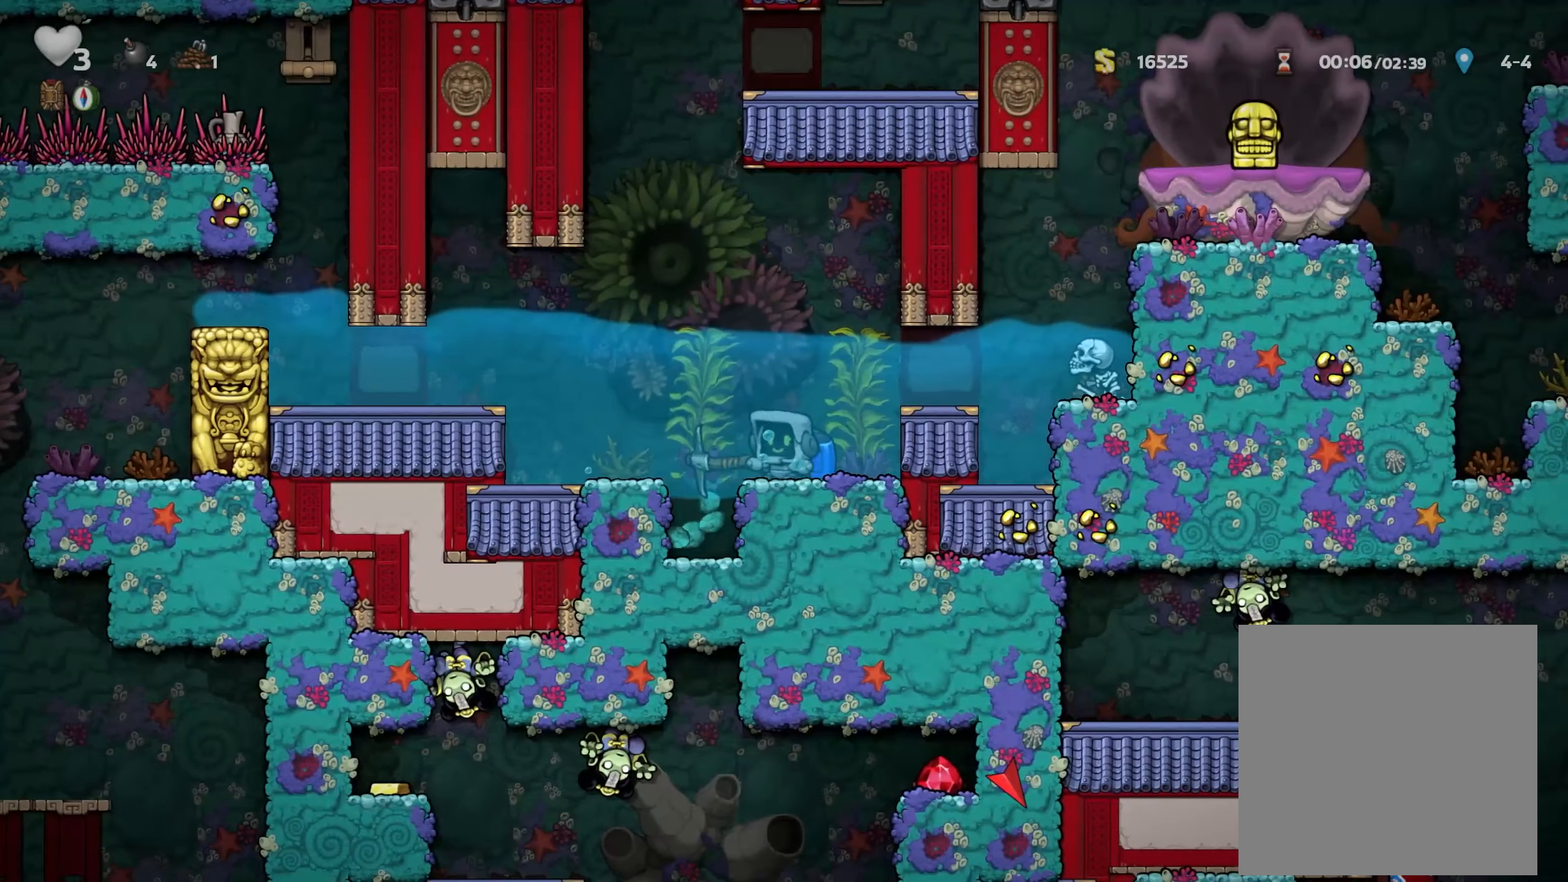
{"dt_ms": 500, "buttons": [], "left_stick": "left", "right_stick": "center", "events": [[33, "left_stick", "left"], [283, "left_stick", "center"], [500, "left_stick", "left"]]}
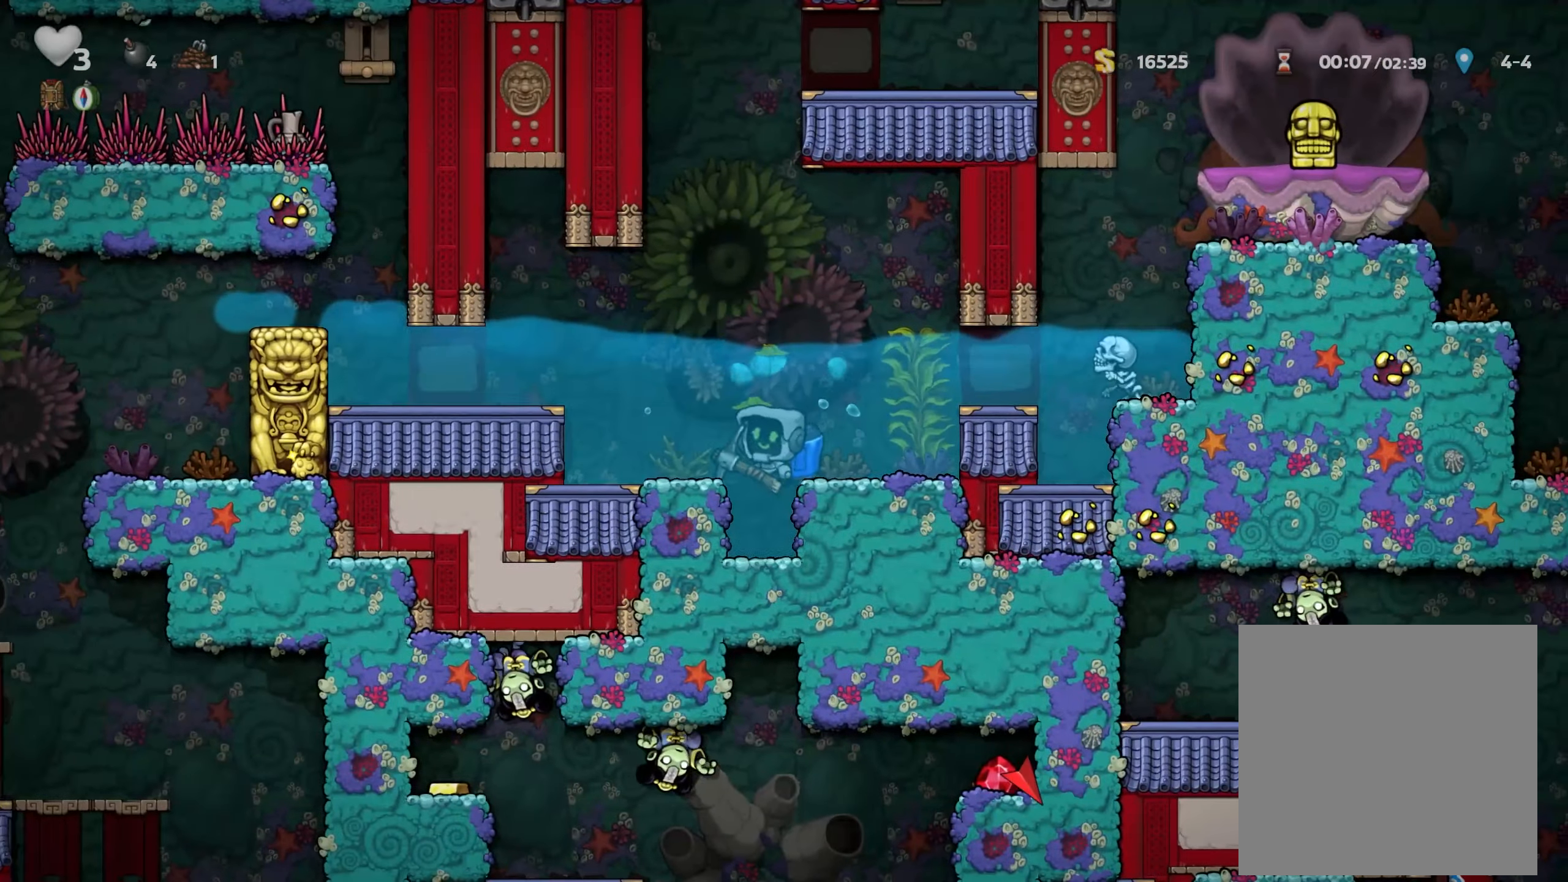
{"dt_ms": 500, "buttons": [], "left_stick": "center", "right_stick": "center", "events": [[67, "left_stick", "center"], [184, "B", "down"], [234, "B", "up"]]}
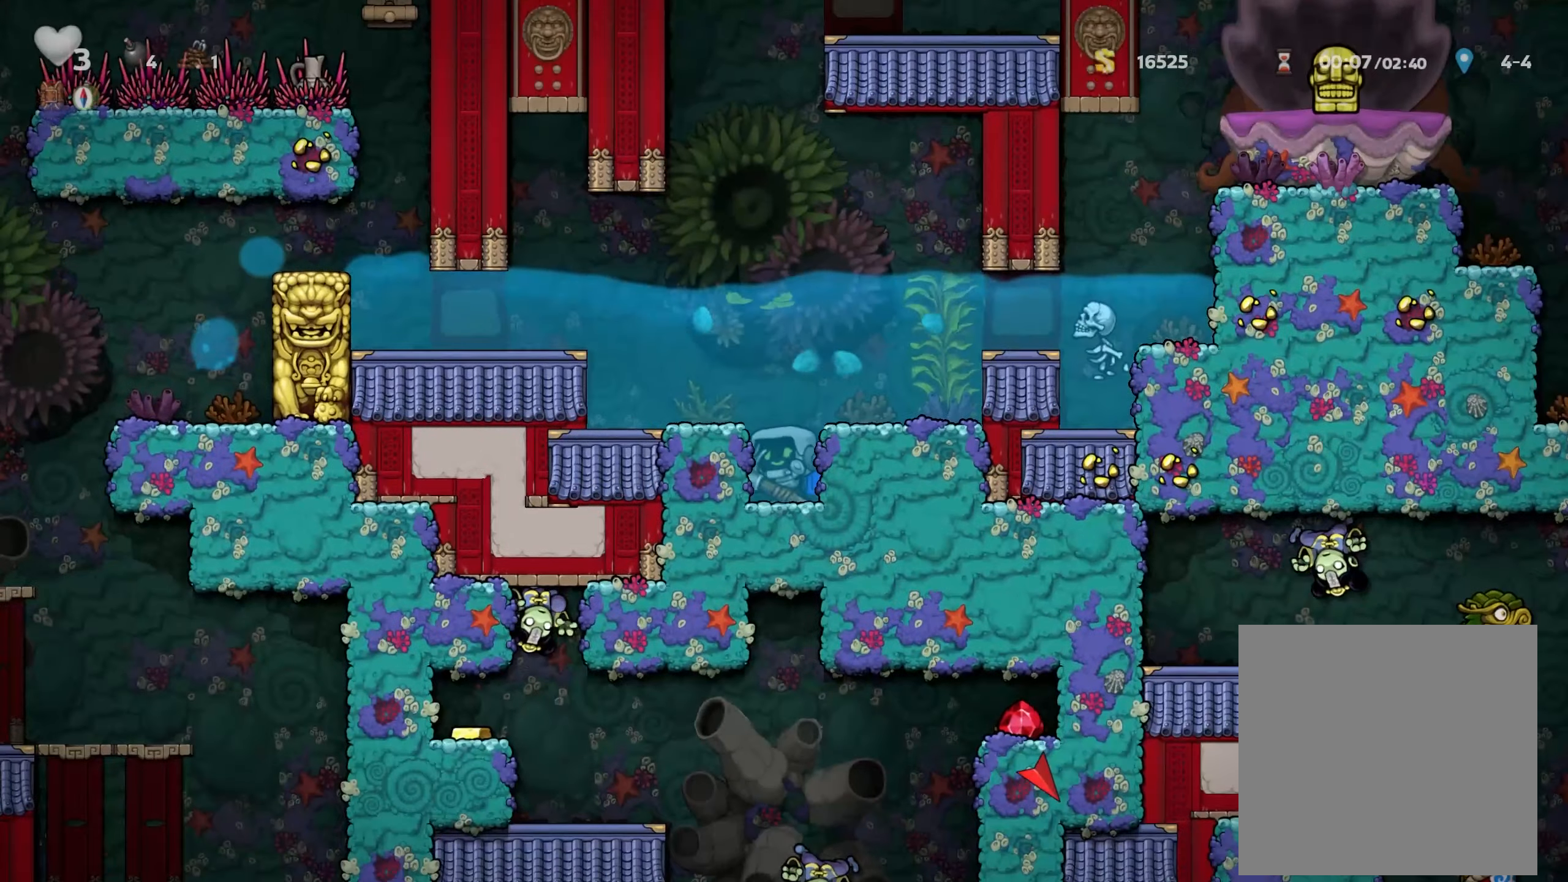
{"dt_ms": 1000, "buttons": [], "left_stick": "center", "right_stick": "center", "events": [[84, "X", "down"], [184, "X", "up"], [367, "left_stick", "left"], [817, "left_stick", "up-right"], [850, "X", "down"], [900, "left_stick", "center"], [934, "X", "up"]]}
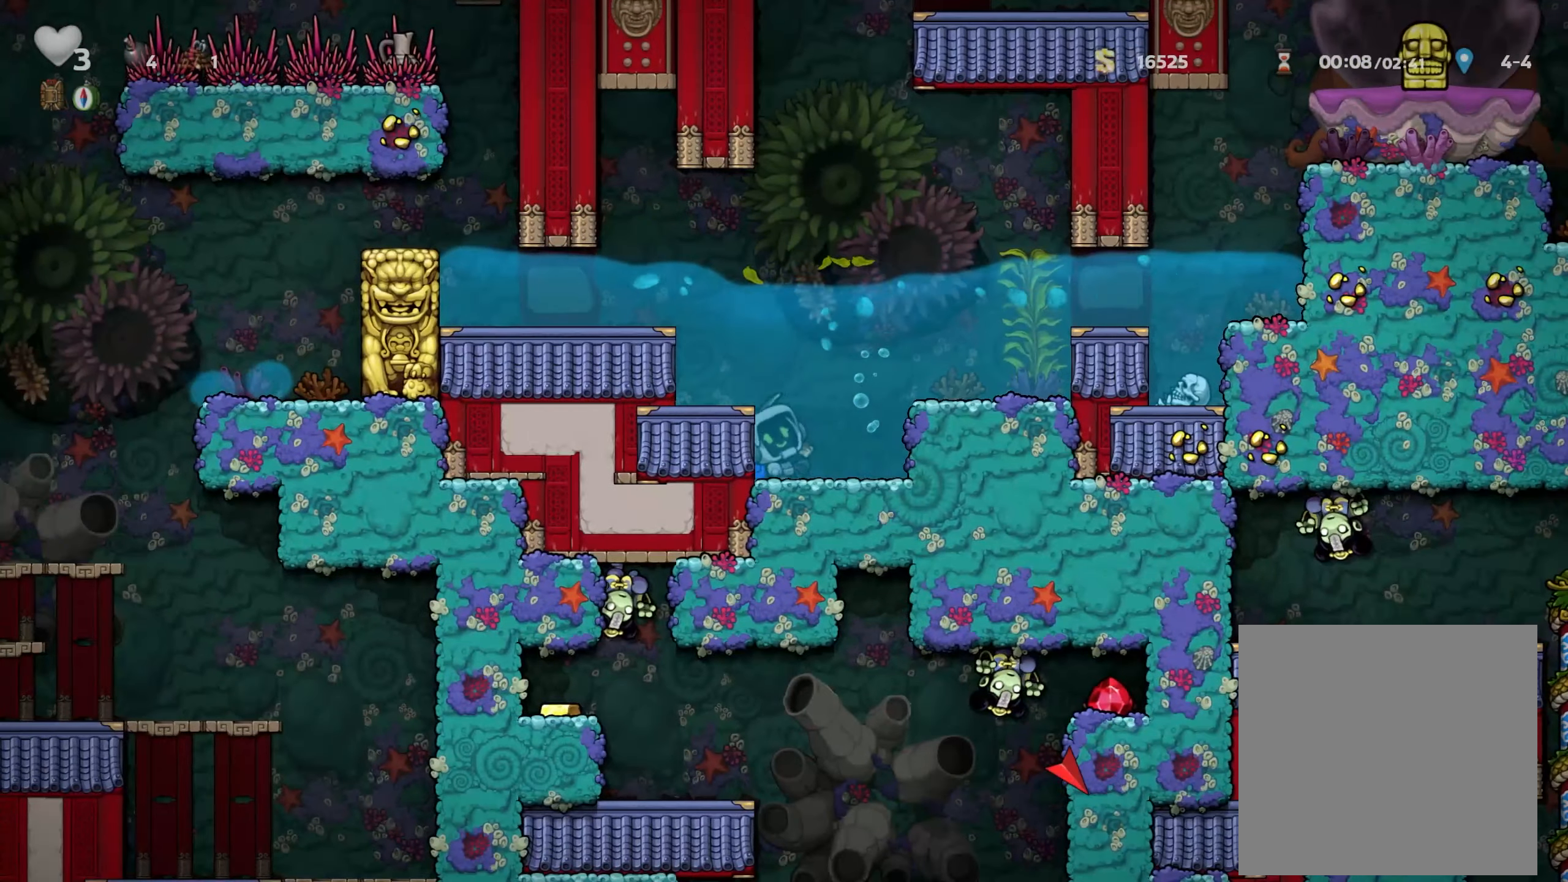
{"dt_ms": 500, "buttons": [], "left_stick": "right", "right_stick": "center", "events": [[100, "left_stick", "right"]]}
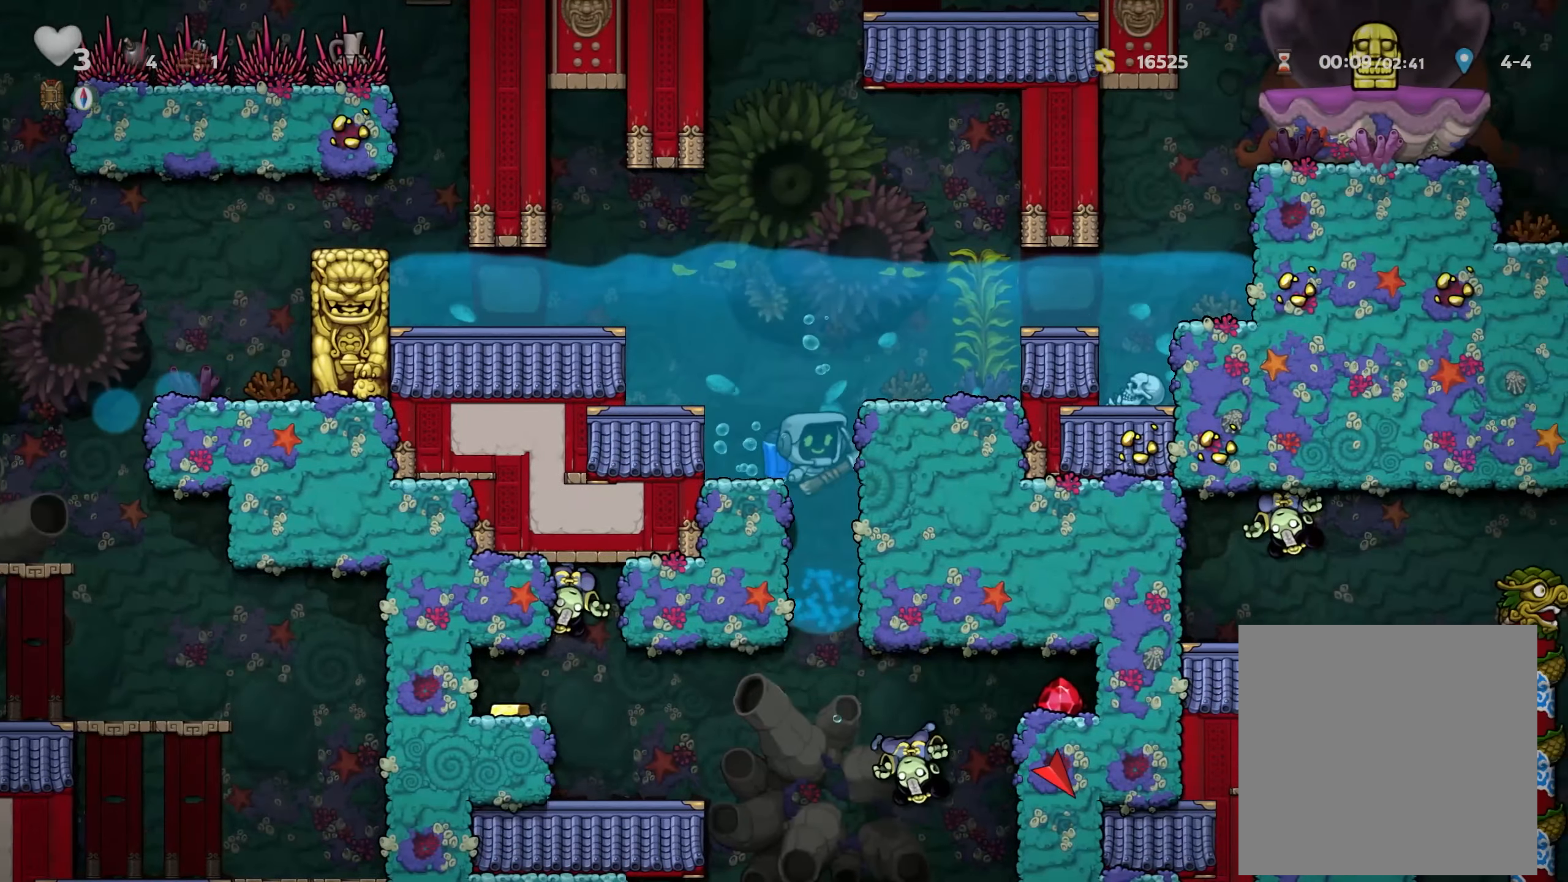
{"dt_ms": 500, "buttons": [], "left_stick": "center", "right_stick": "center"}
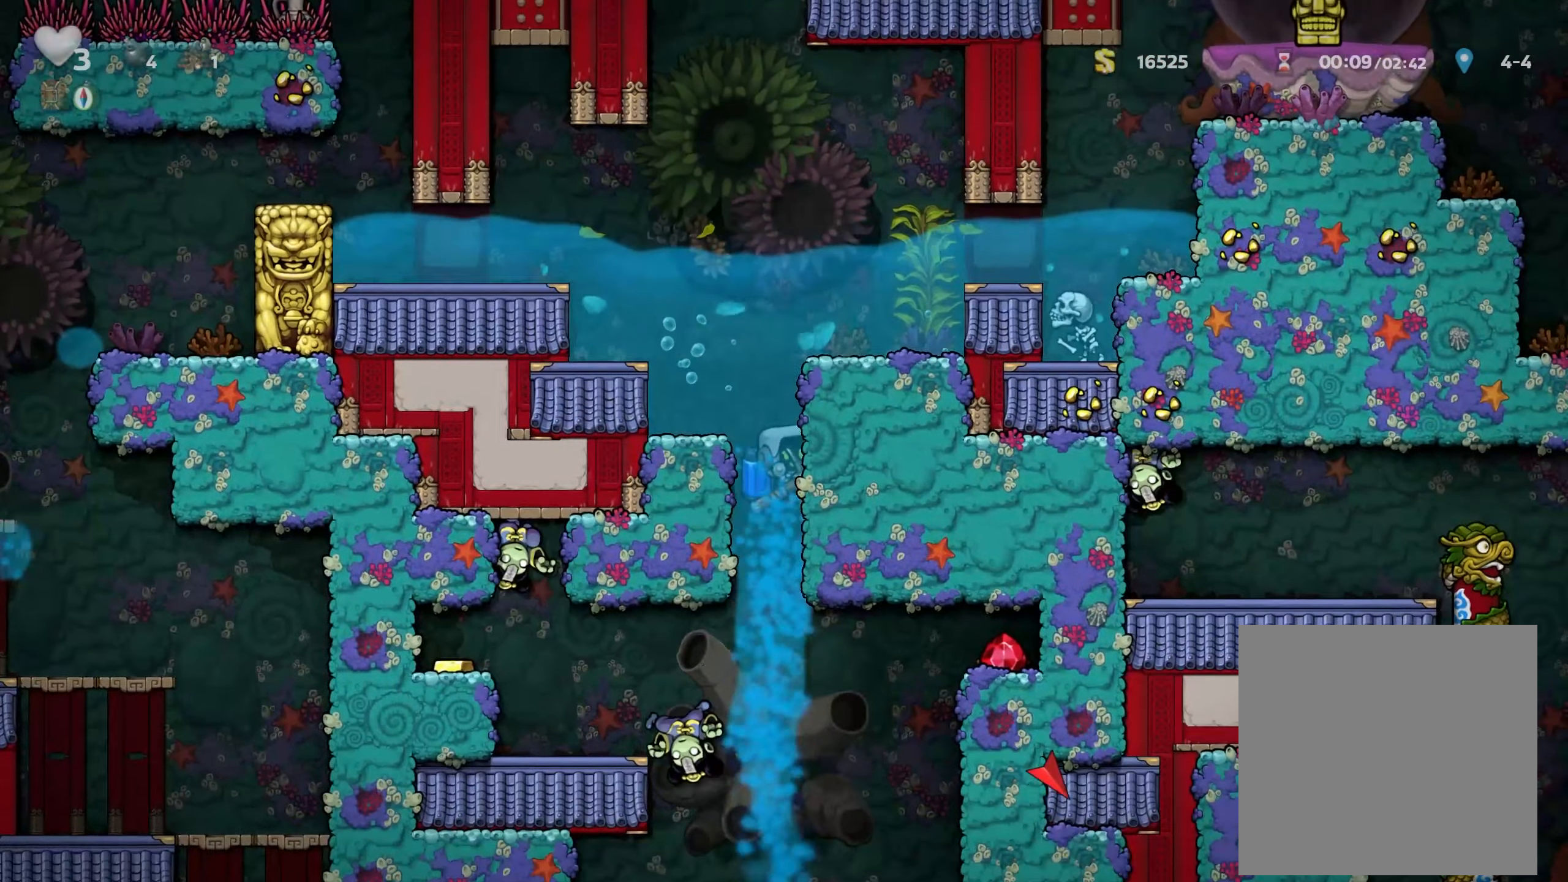
{"dt_ms": 1000, "buttons": [], "left_stick": "center", "right_stick": "center", "events": [[234, "left_stick", "right"], [567, "left_stick", "center"], [750, "A", "down"], [817, "A", "up"]]}
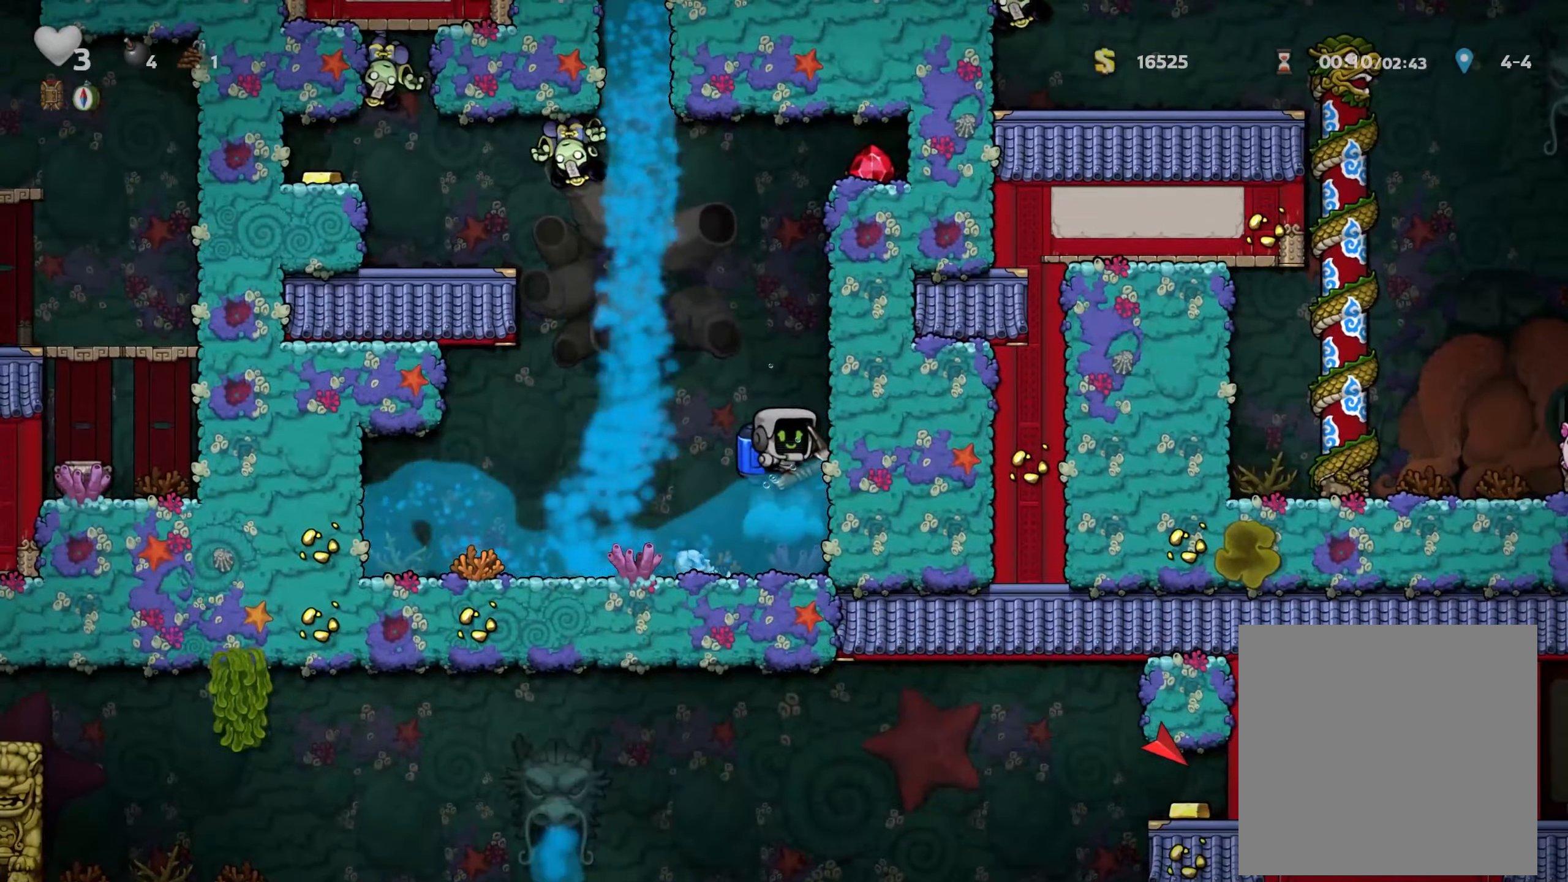
{"dt_ms": 500, "buttons": [], "left_stick": "center", "right_stick": "center", "events": [[267, "X", "down"], [334, "X", "up"]]}
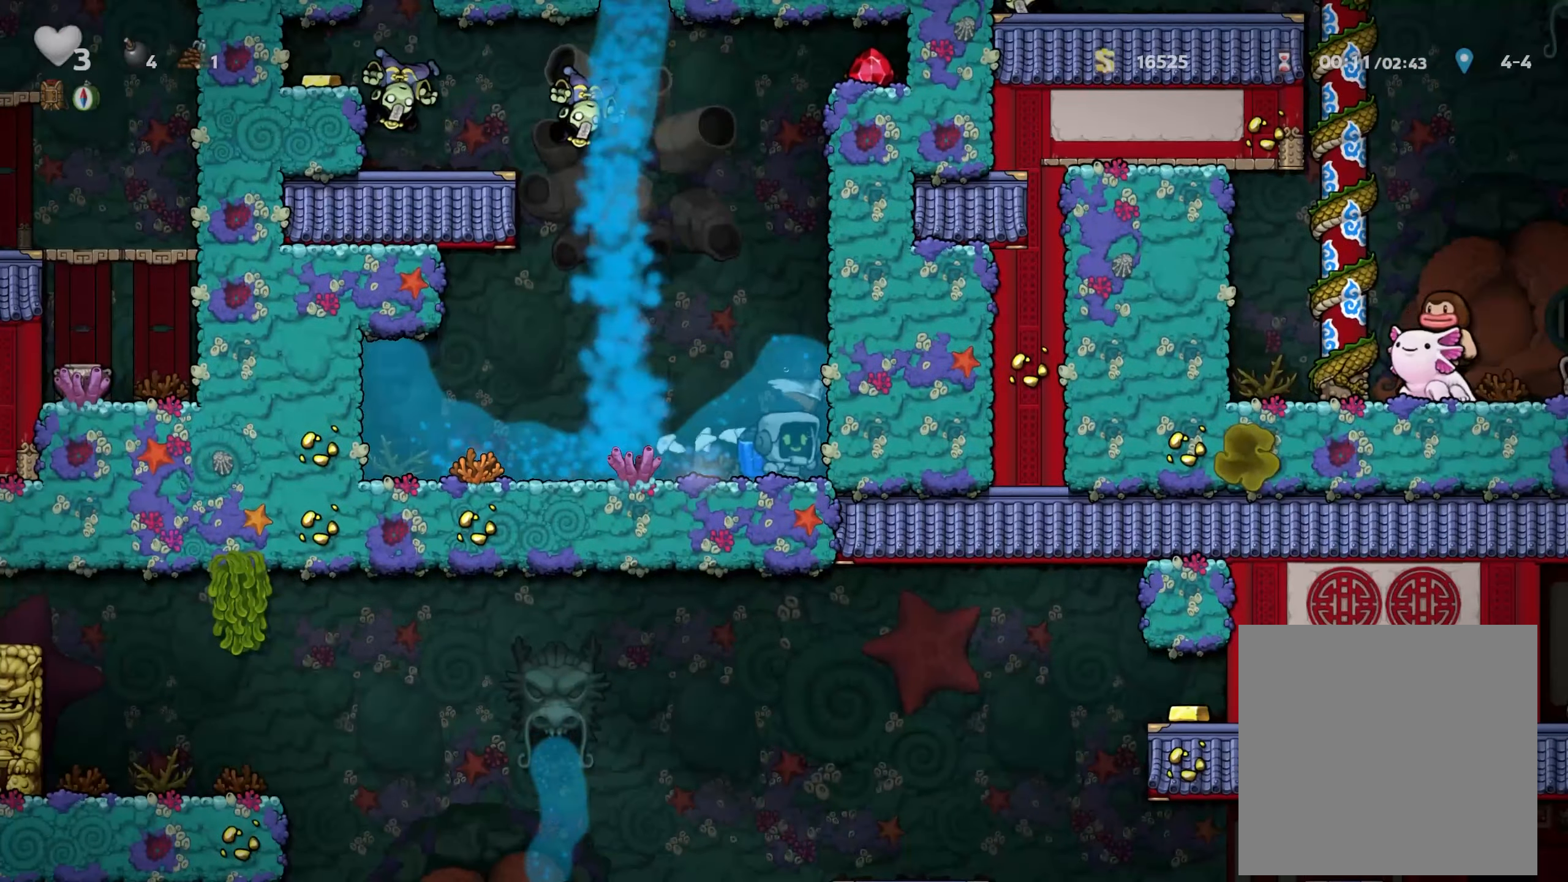
{"dt_ms": 500, "buttons": ["X"], "left_stick": "right", "right_stick": "center", "events": [[100, "X", "down"], [217, "X", "up"], [367, "left_stick", "right"], [450, "X", "down"]]}
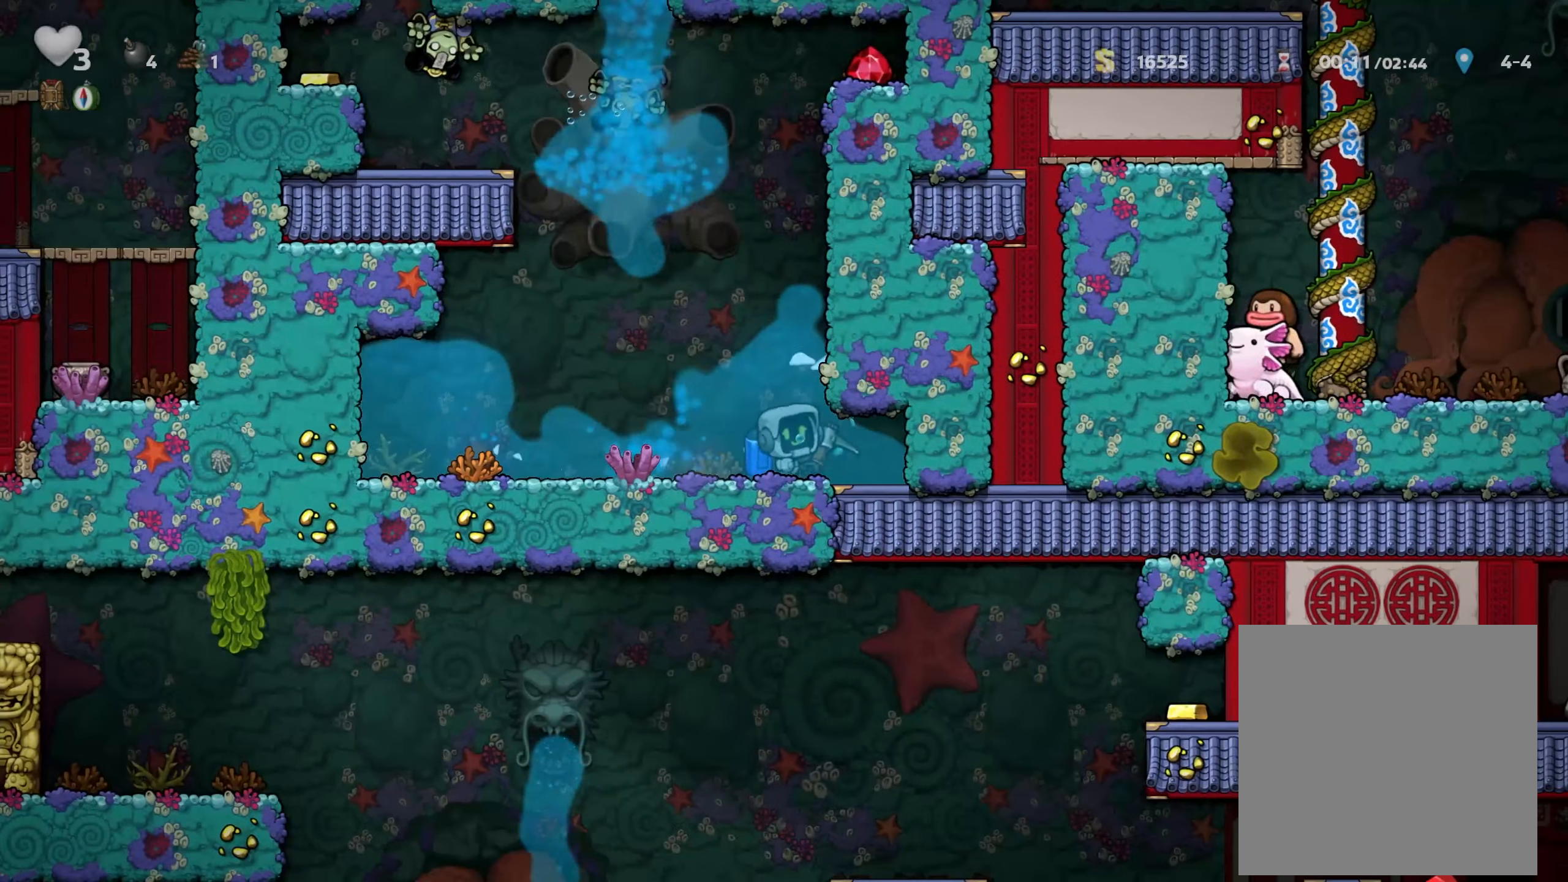
{"dt_ms": 500, "buttons": [], "left_stick": "right", "right_stick": "center", "events": [[17, "X", "up"], [17, "left_stick", "center"], [317, "left_stick", "right"]]}